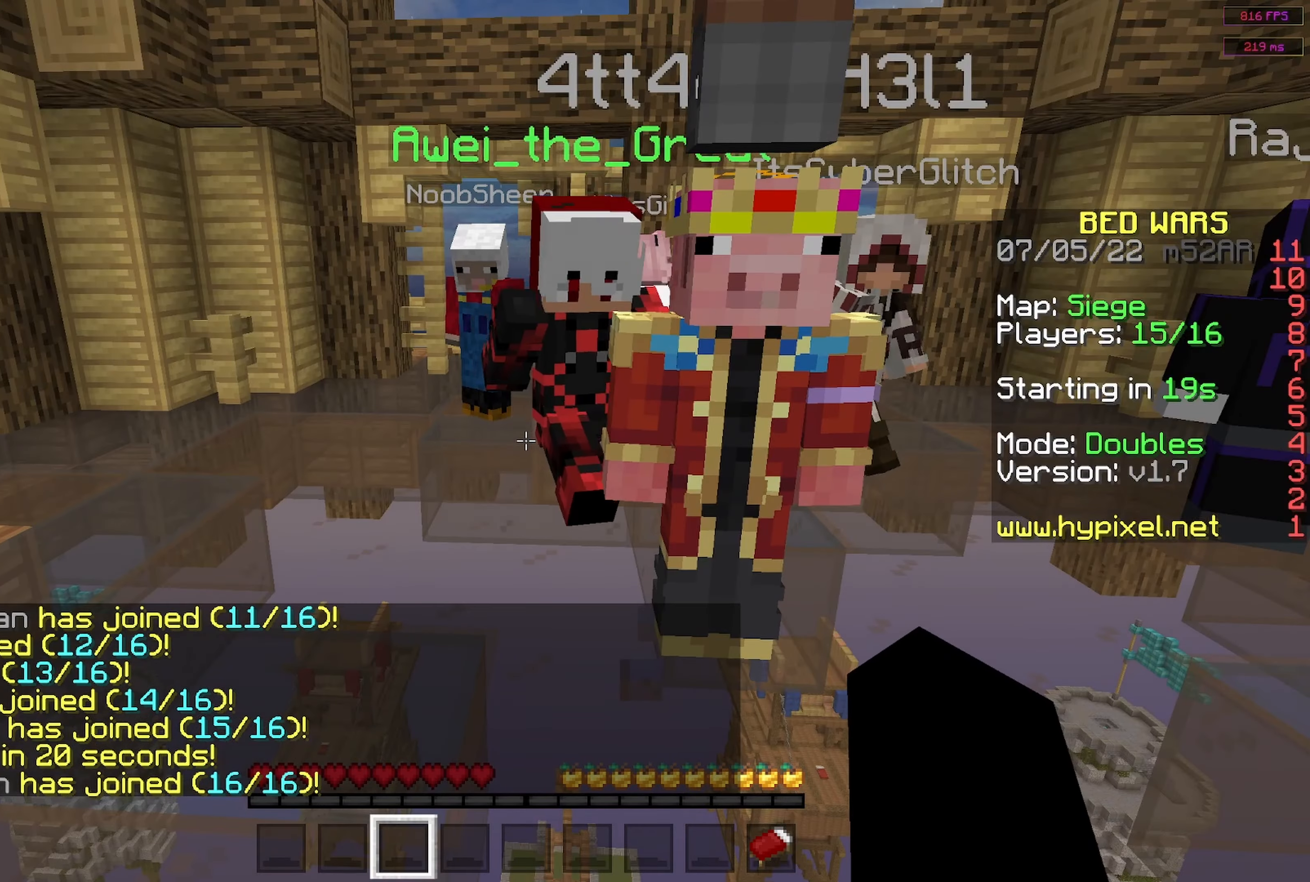
Gameplay with keyboard and mouse; each line is a JSON object with the keys and mouse buttons held at the frame after it. "events" lists presses ("down") and releases ("up") of "a", "d", "s", "space", "w", "mouse_left" and "mouse_right" between this image and that frame as [ms after this image, input, new state], when the widget could be followed in between. "mouse_left", "mouse_right" = the "left", "right" buttons of the "mouse" list. No other keys are recorded. Fast repeated clicks can show as one long hold. Mouse movement is not recorded.
{"keys": ["s"], "mouse": [], "events": [[383, "s", "down"]]}
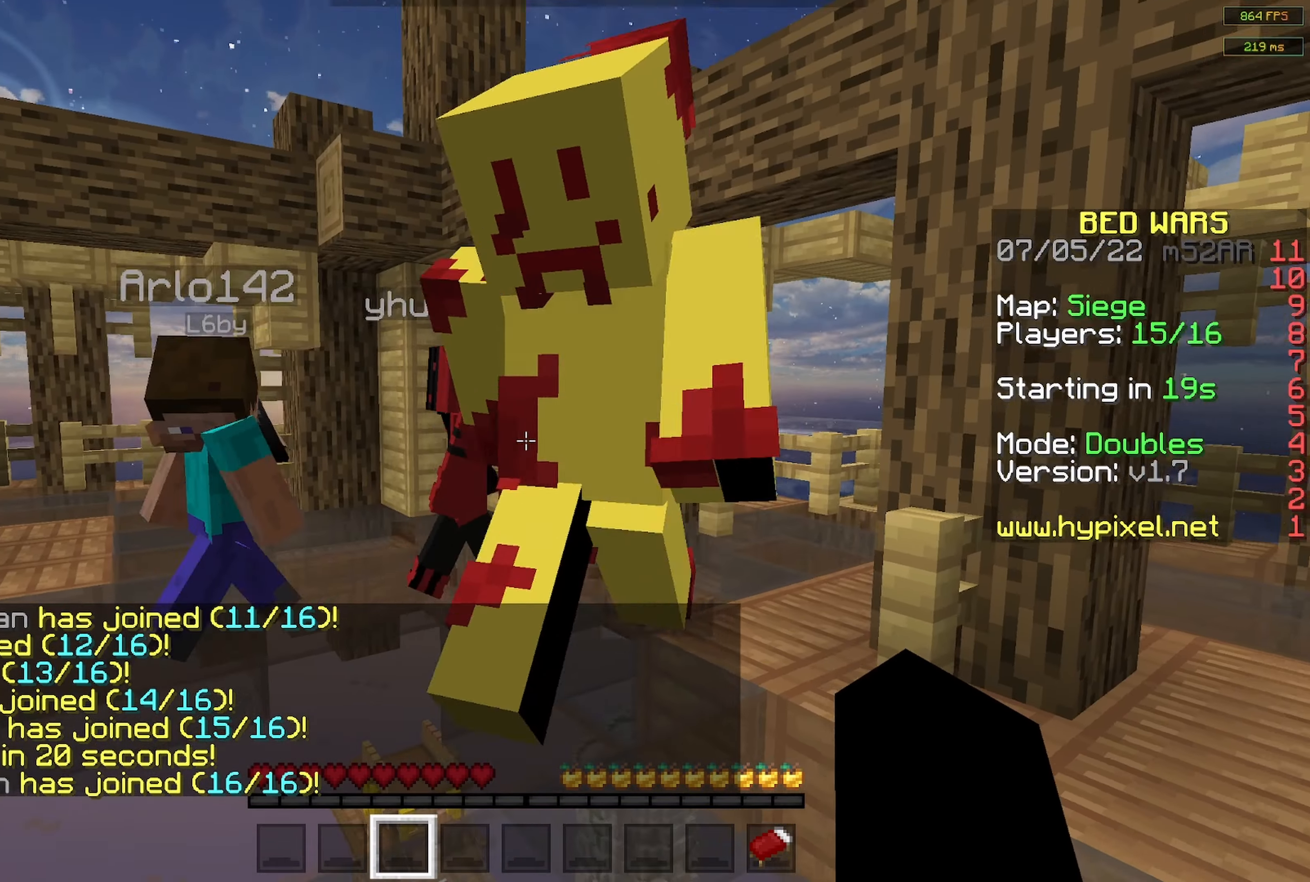
{"keys": ["w"], "mouse": [], "events": [[166, "s", "up"], [250, "w", "down"]]}
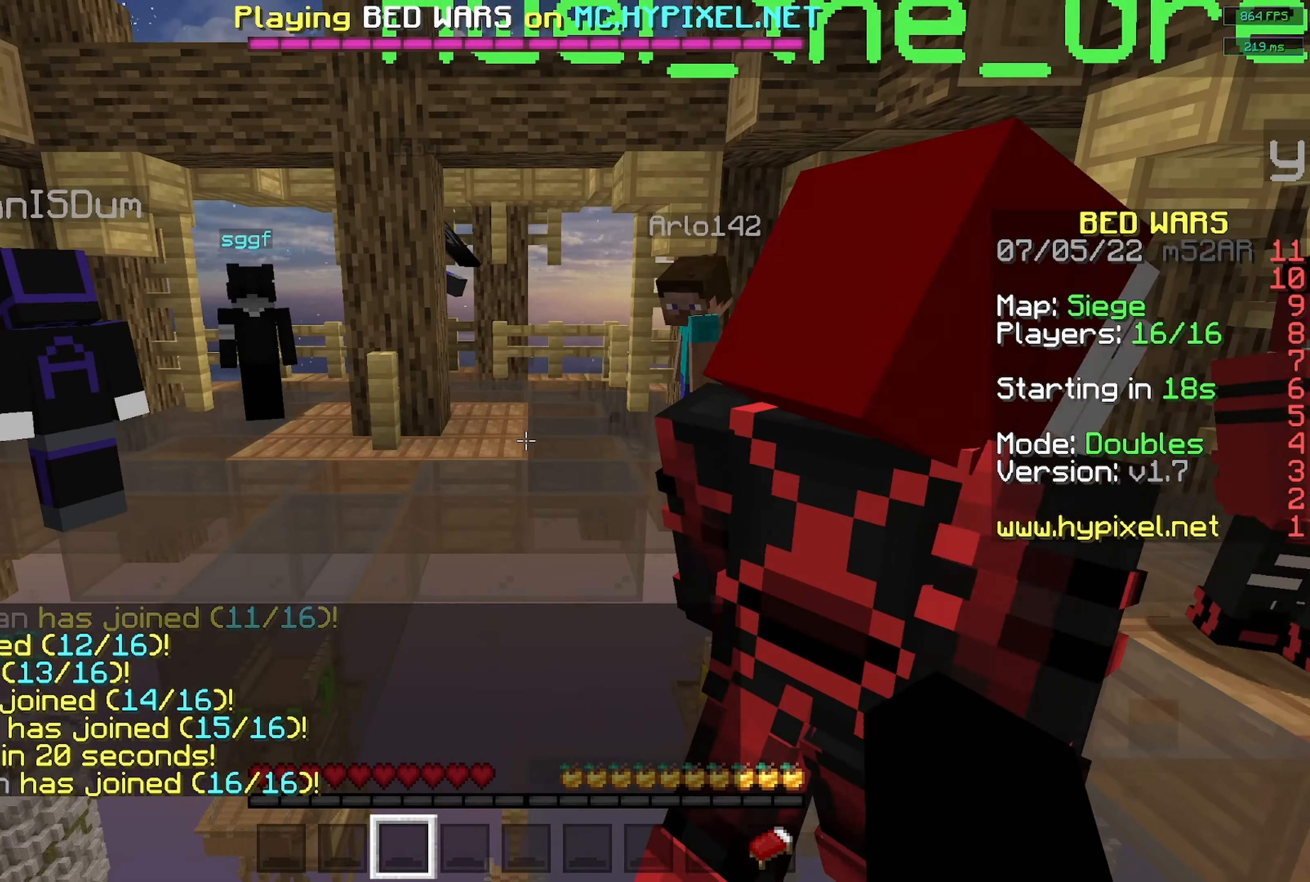
{"keys": ["a", "w"], "mouse": ["left"], "events": [[233, "a", "down"], [383, "mouse_left", "down"]]}
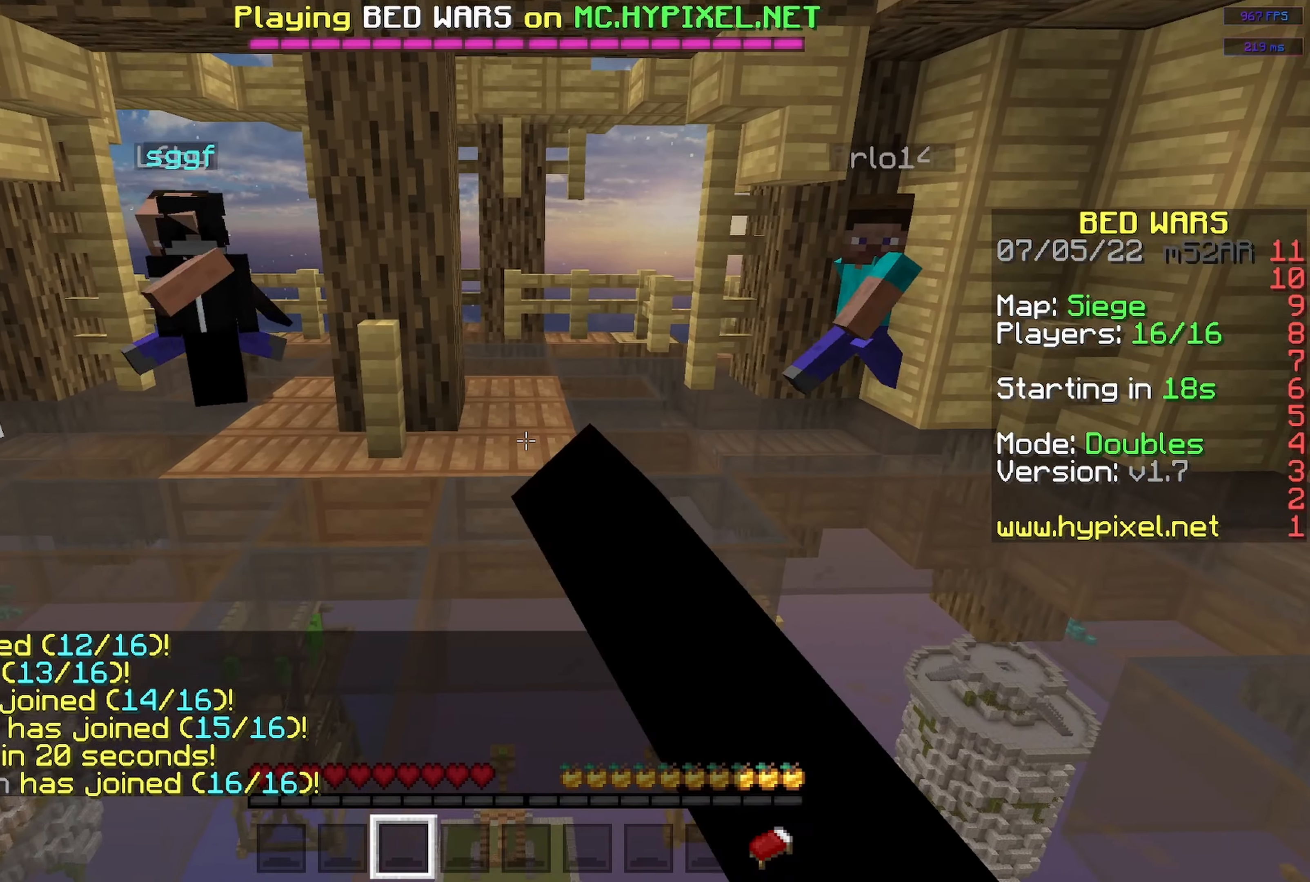
{"keys": ["s"], "mouse": ["left"], "events": [[33, "a", "up"], [66, "w", "up"], [333, "s", "down"]]}
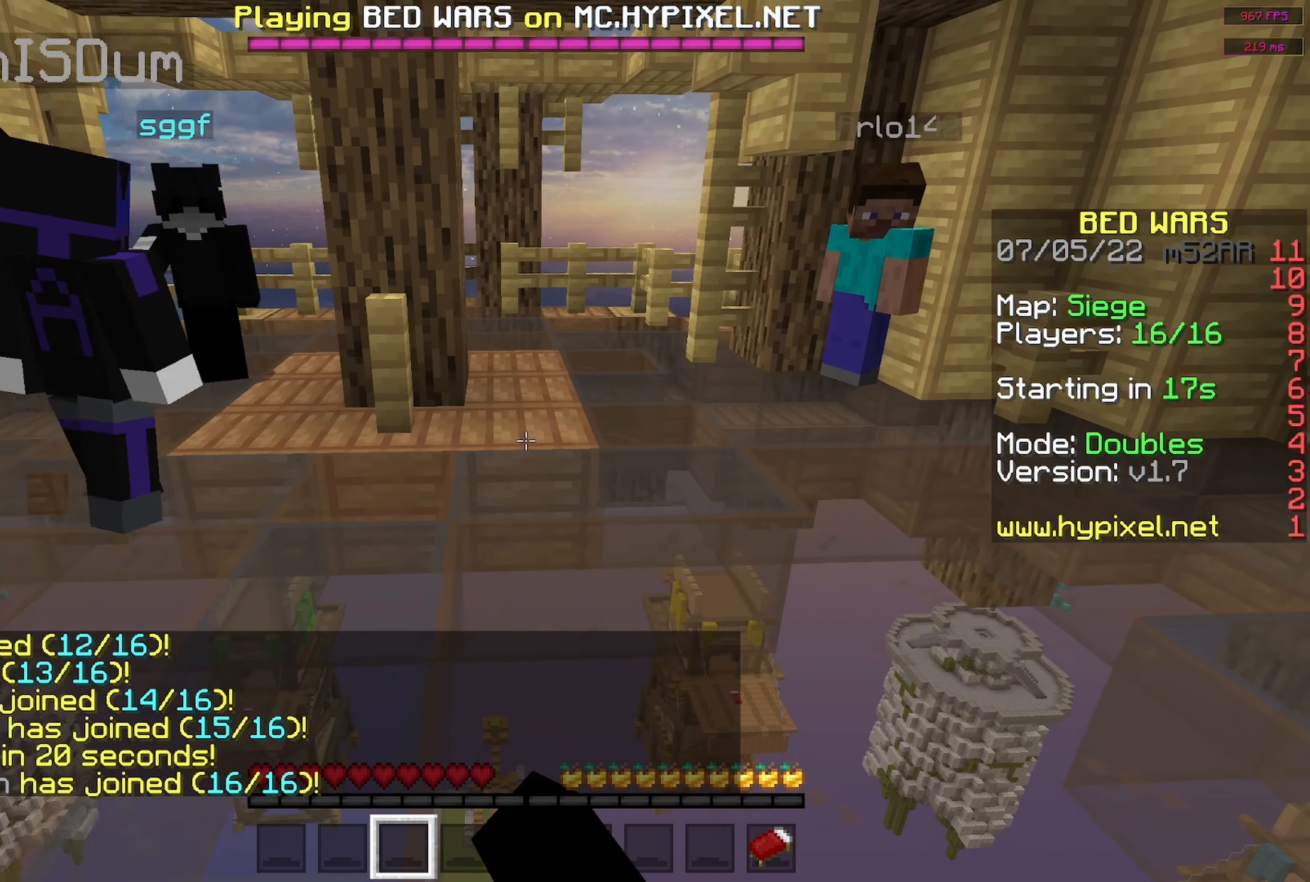
{"keys": ["a", "w"], "mouse": ["left"], "events": [[83, "a", "down"], [100, "s", "up"], [400, "mouse_left", "up"], [433, "mouse_left", "down"], [433, "w", "down"]]}
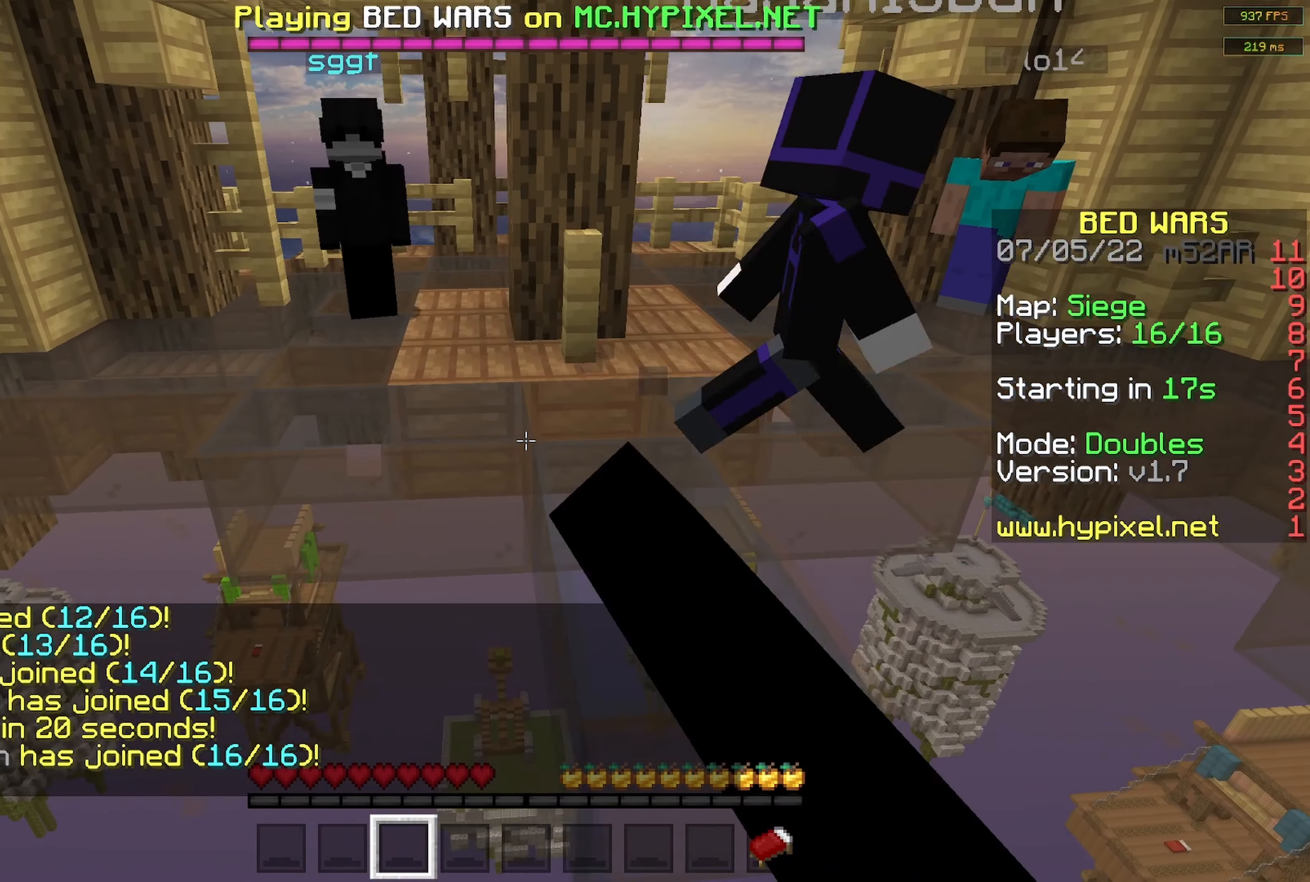
{"keys": ["a", "w"], "mouse": ["left"], "events": [[333, "mouse_left", "up"], [366, "mouse_left", "down"]]}
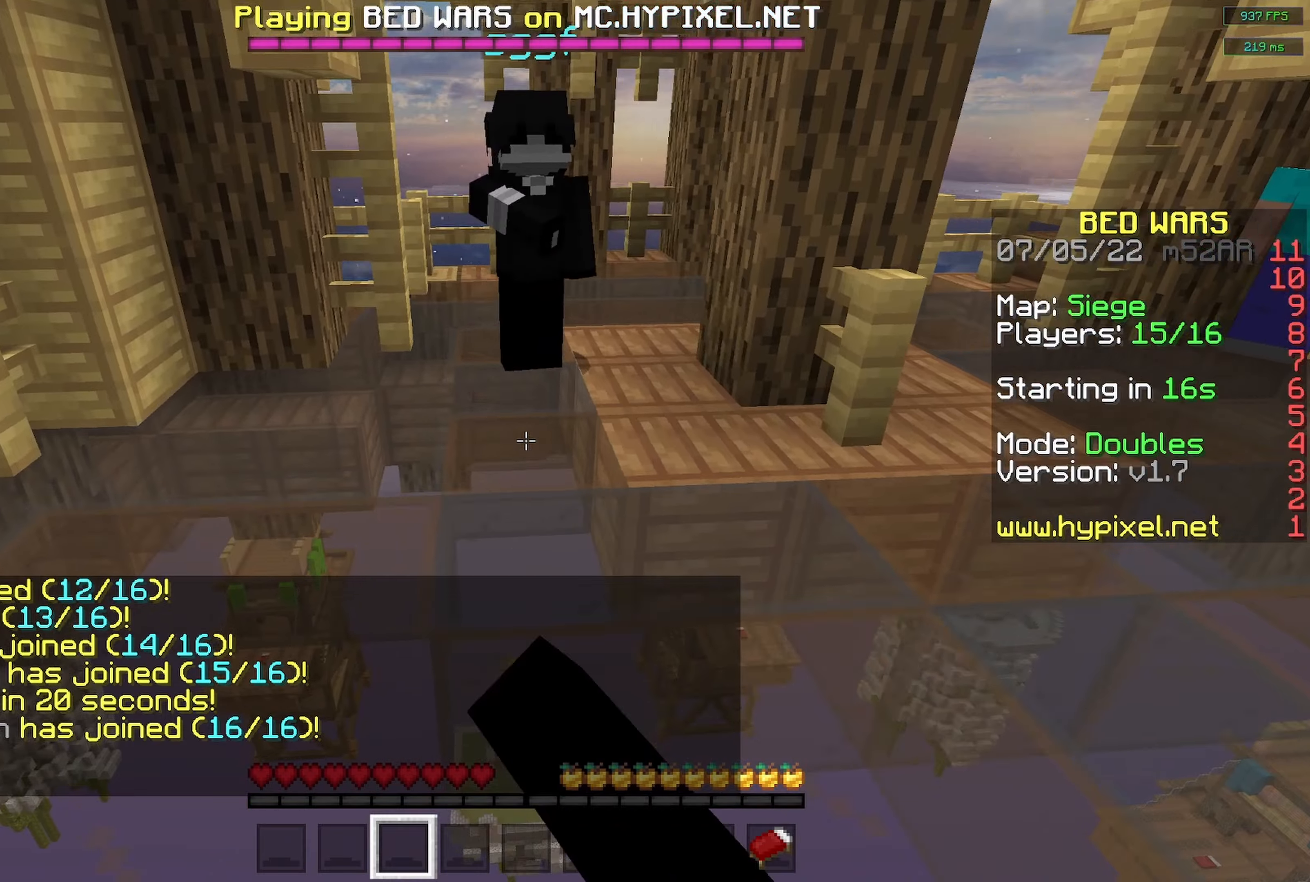
{"keys": [], "mouse": ["left"], "events": [[350, "w", "up"], [383, "a", "up"]]}
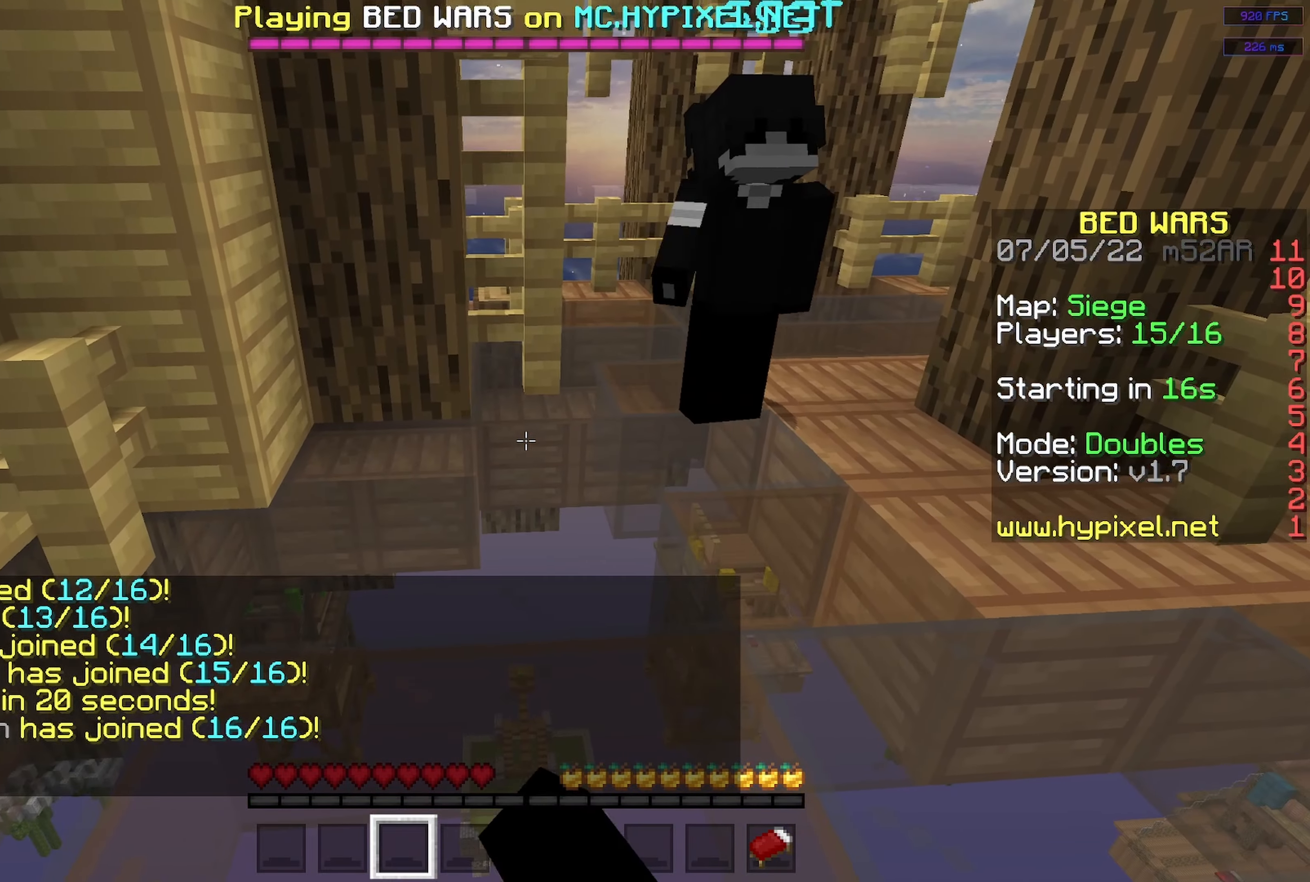
{"keys": [], "mouse": [], "events": [[183, "mouse_left", "up"]]}
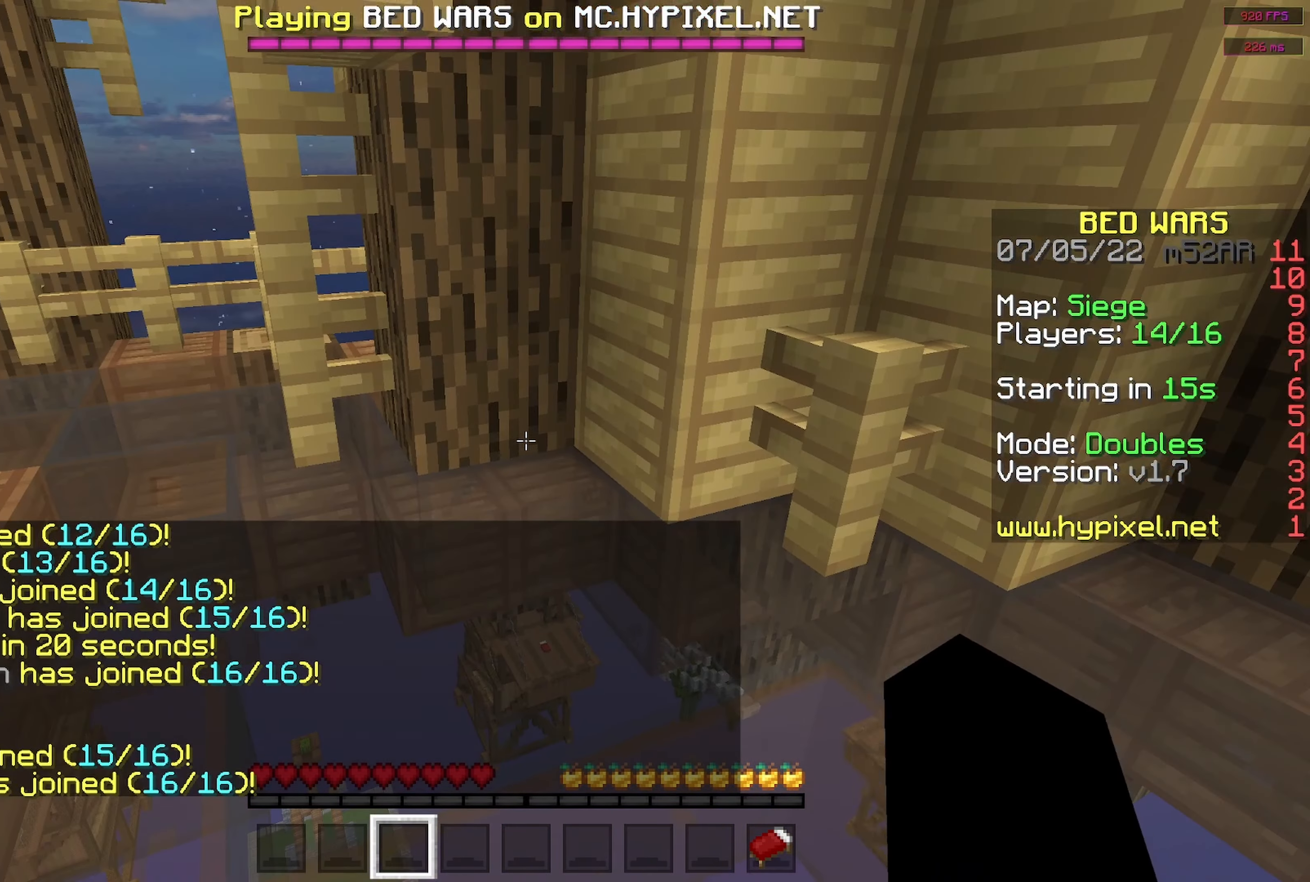
{"keys": [], "mouse": [], "events": [[133, "mouse_left", "down"], [300, "mouse_left", "up"]]}
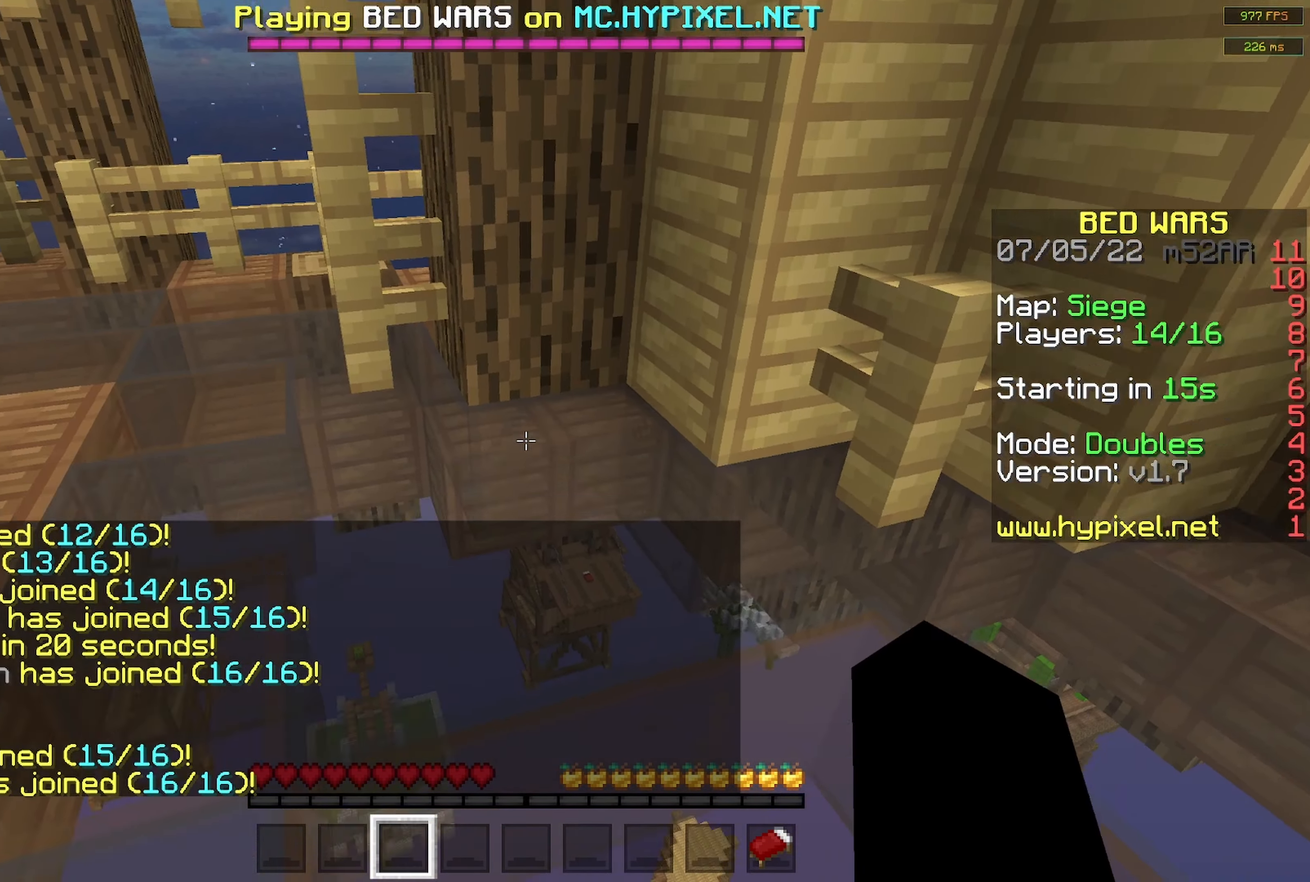
{"keys": ["s"], "mouse": [], "events": [[117, "s", "down"]]}
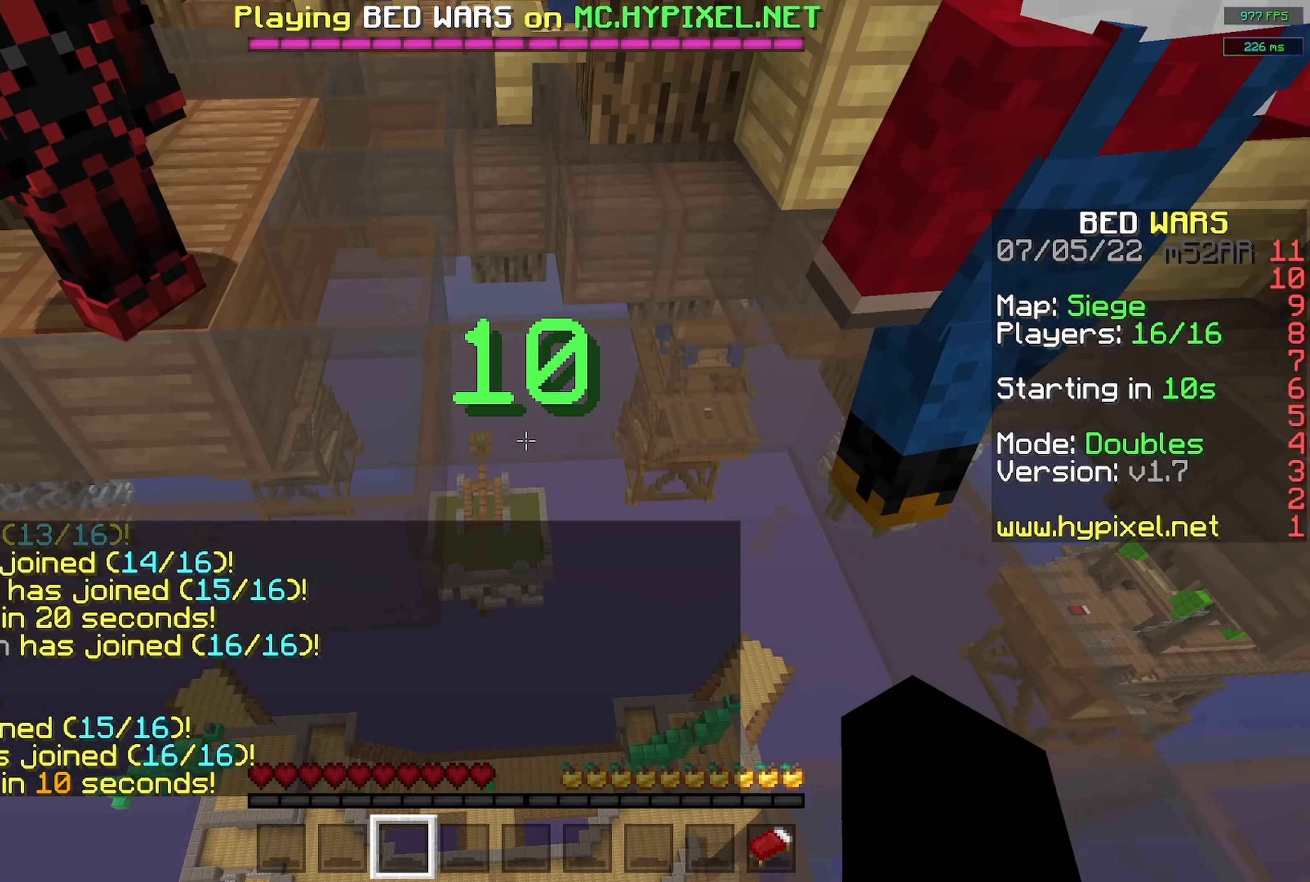
{"keys": ["a"], "mouse": [], "events": [[150, "a", "down"], [367, "s", "up"]]}
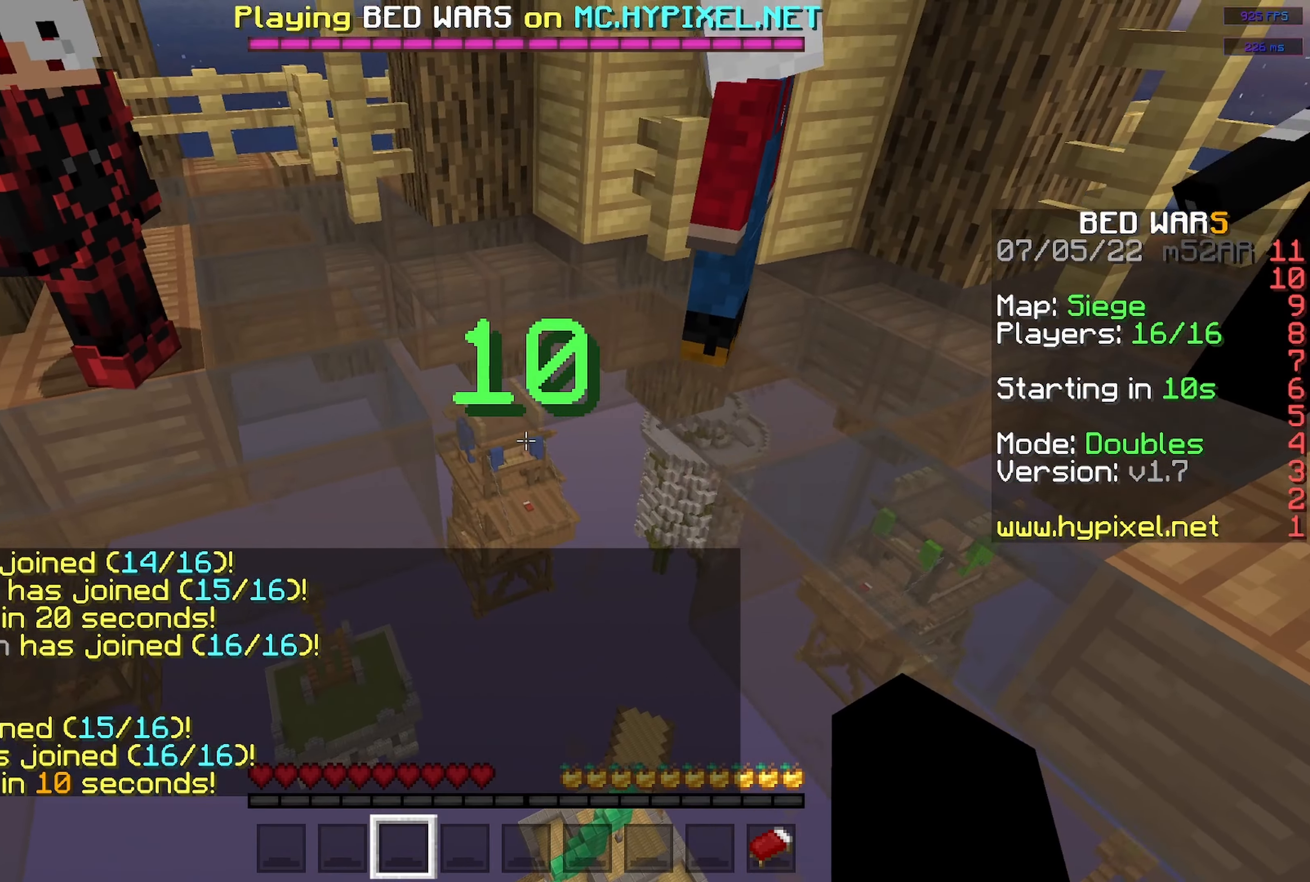
{"keys": ["w"], "mouse": [], "events": [[67, "w", "down"], [350, "a", "up"]]}
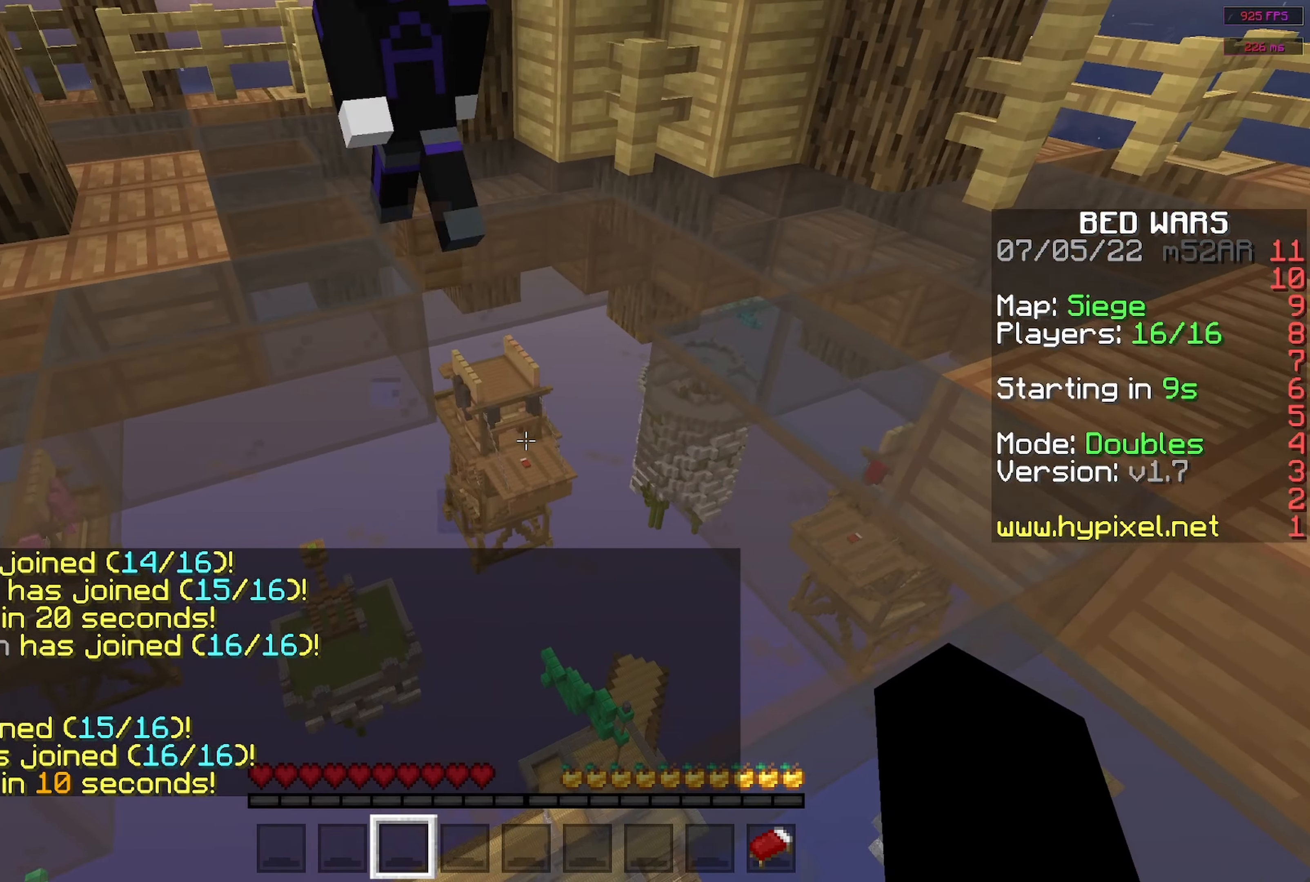
{"keys": ["d", "w"], "mouse": [], "events": [[433, "d", "down"]]}
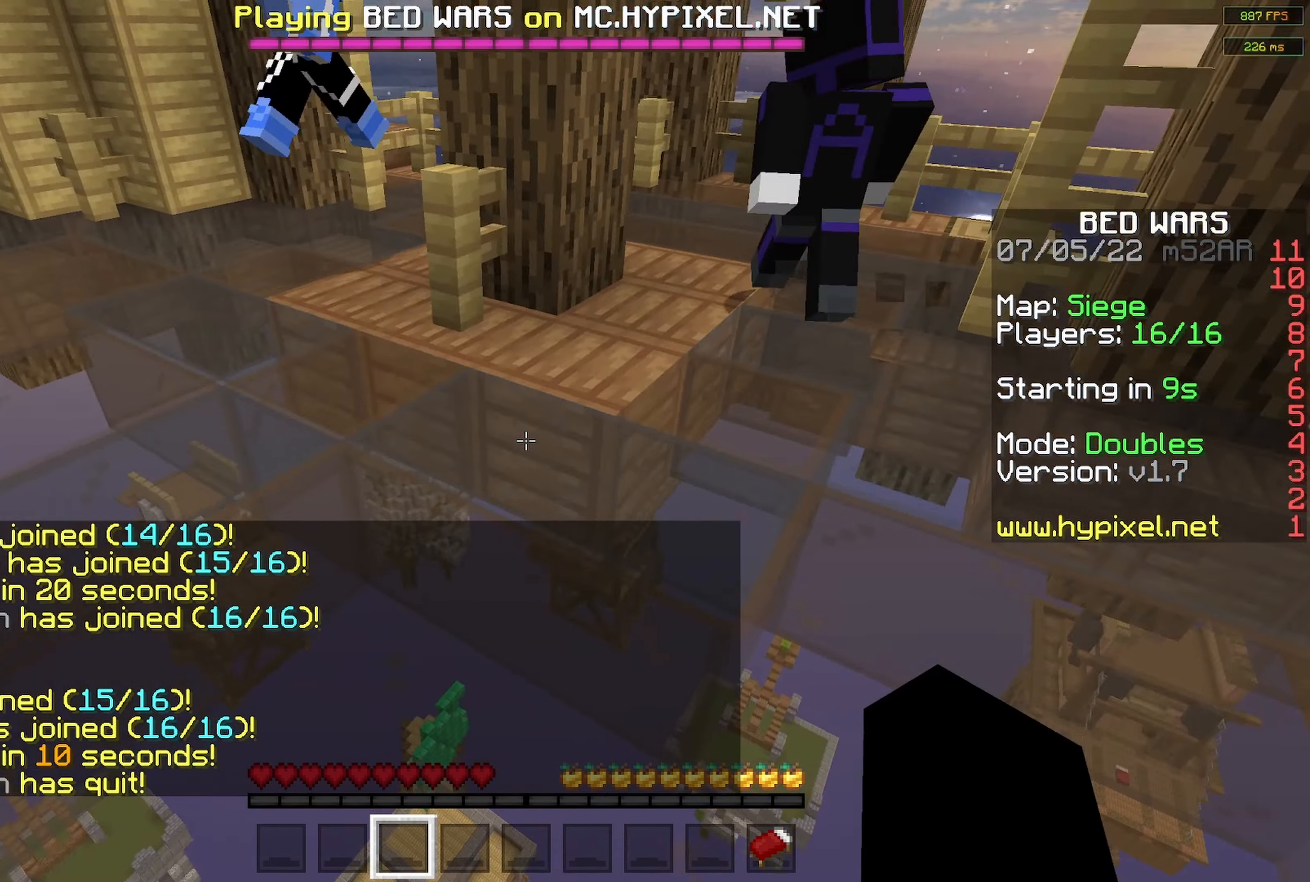
{"keys": ["s"], "mouse": [], "events": [[50, "w", "up"], [267, "d", "up"], [483, "s", "down"]]}
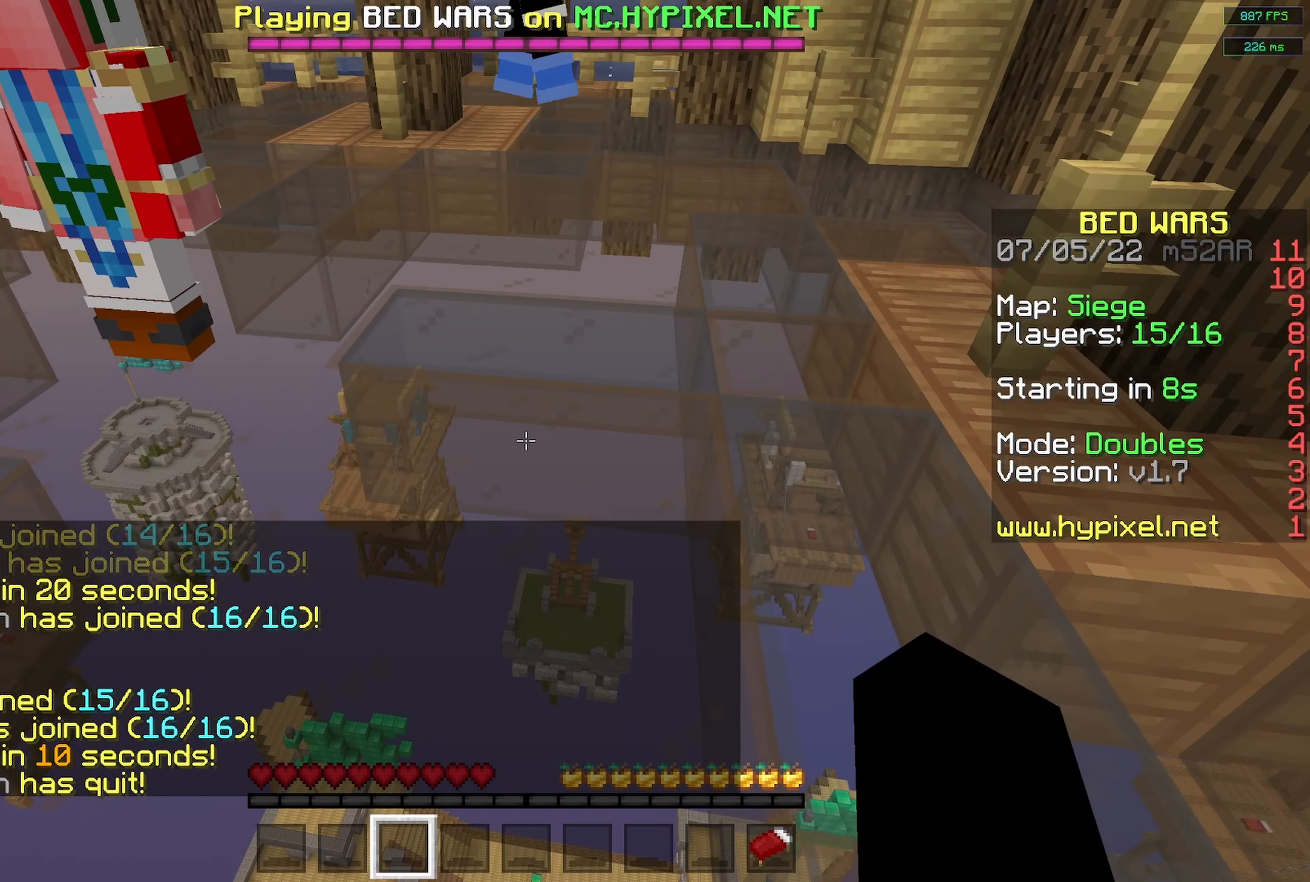
{"keys": [], "mouse": ["left"], "events": [[333, "s", "up"], [433, "mouse_left", "down"]]}
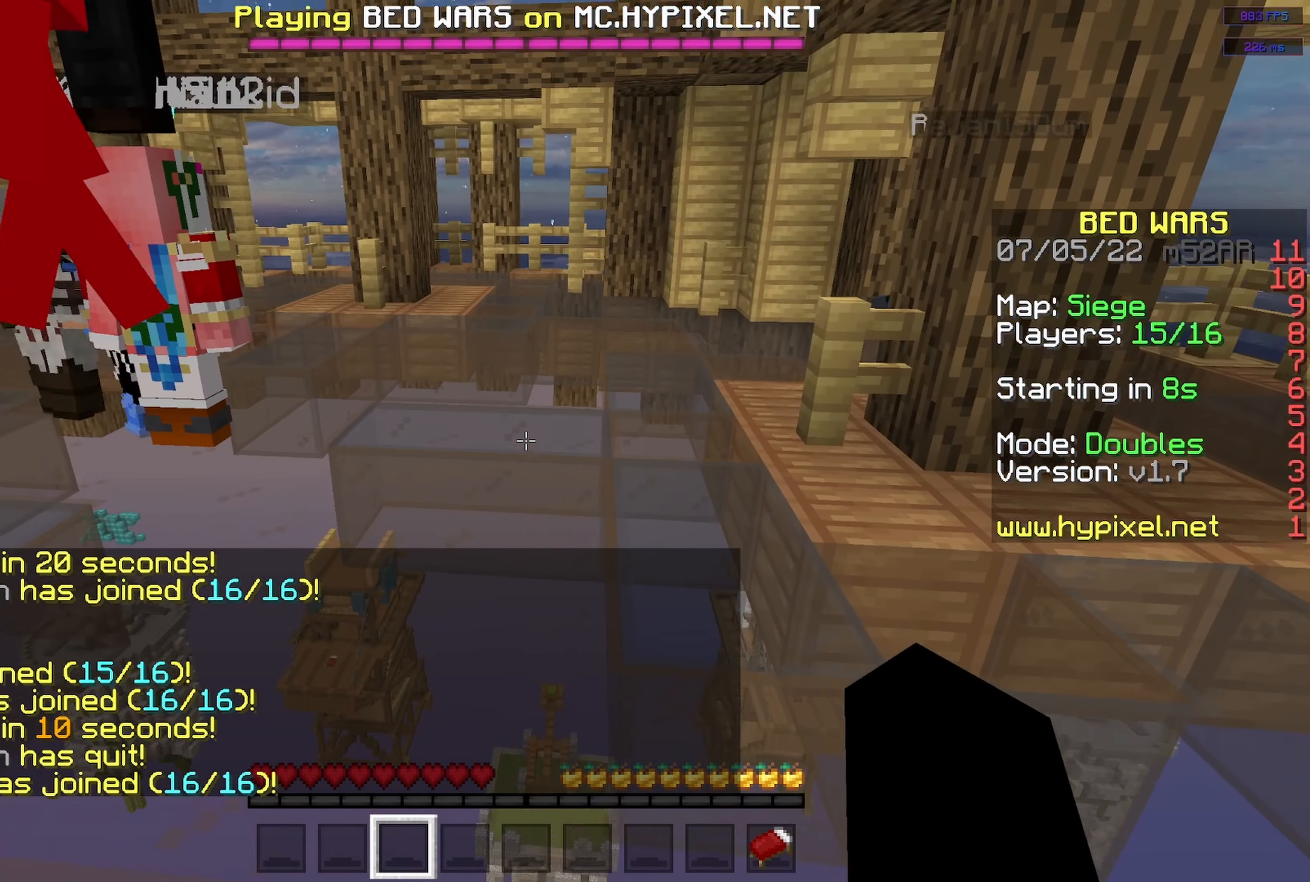
{"keys": [], "mouse": [], "events": [[67, "mouse_left", "up"], [150, "mouse_left", "down"], [267, "mouse_left", "up"], [333, "mouse_left", "down"], [433, "mouse_left", "up"]]}
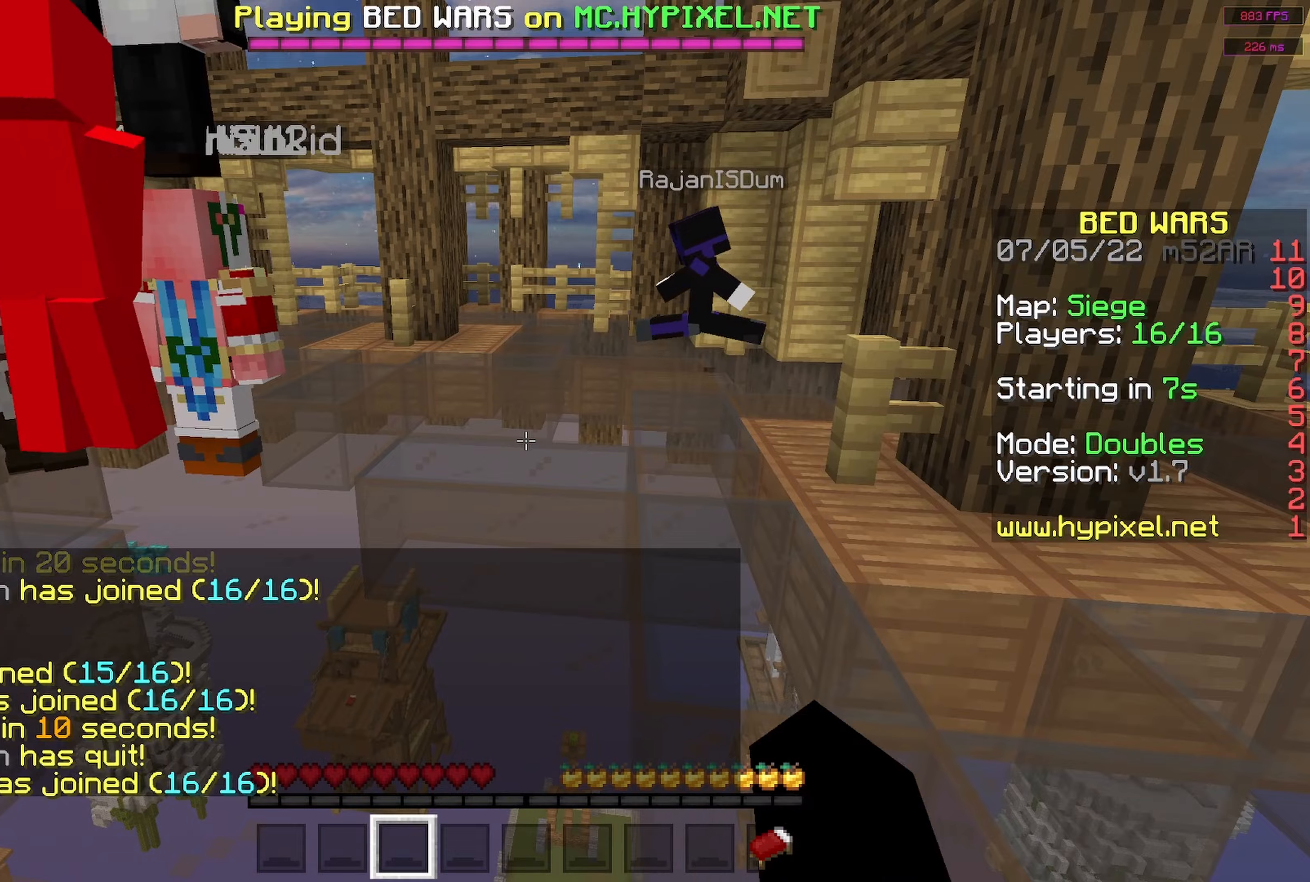
{"keys": [], "mouse": [], "events": [[17, "mouse_left", "down"], [134, "mouse_left", "up"], [184, "mouse_left", "down"], [467, "mouse_left", "up"]]}
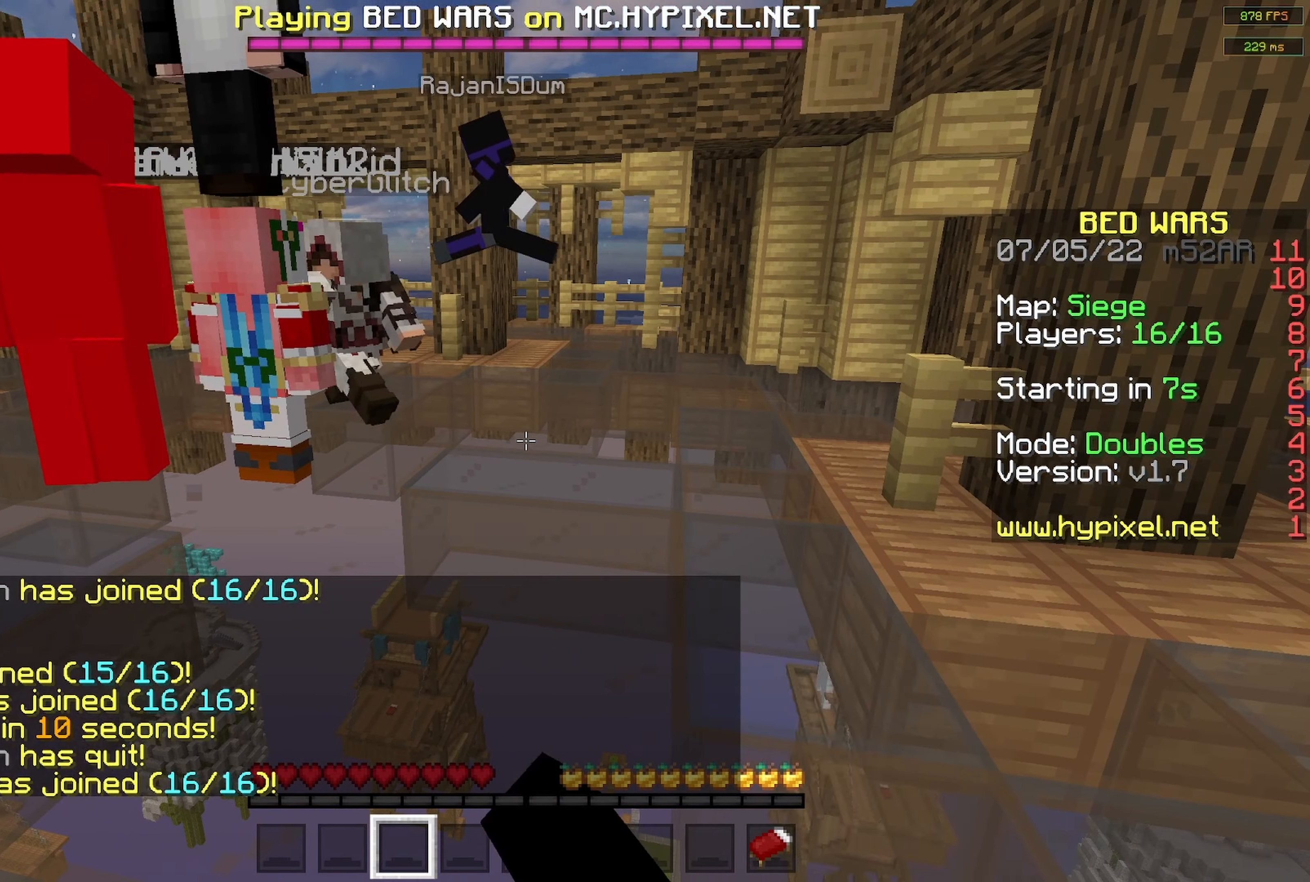
{"keys": ["s"], "mouse": [], "events": [[17, "mouse_left", "down"], [150, "mouse_left", "up"], [200, "s", "down"]]}
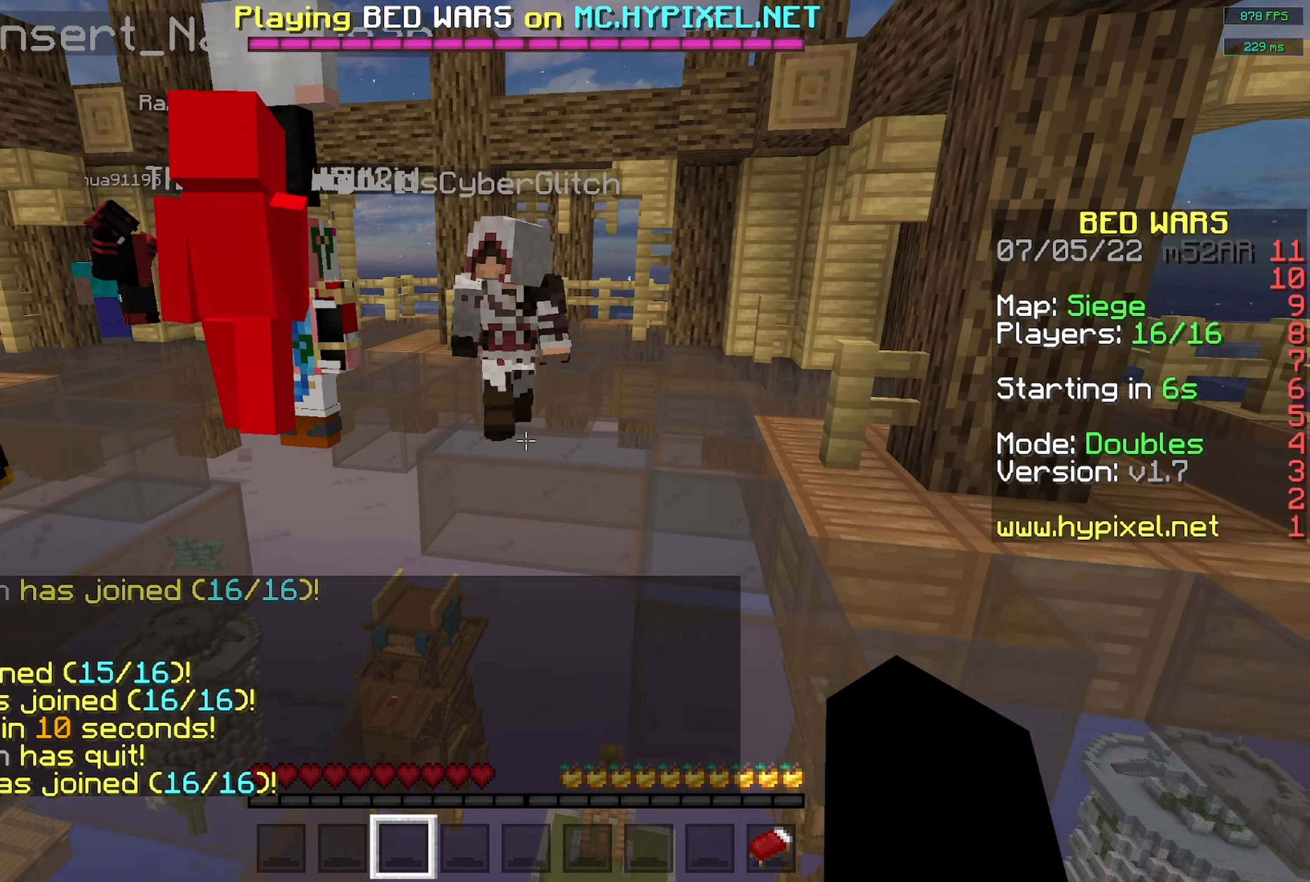
{"keys": ["w"], "mouse": [], "events": [[84, "s", "up"], [184, "w", "down"]]}
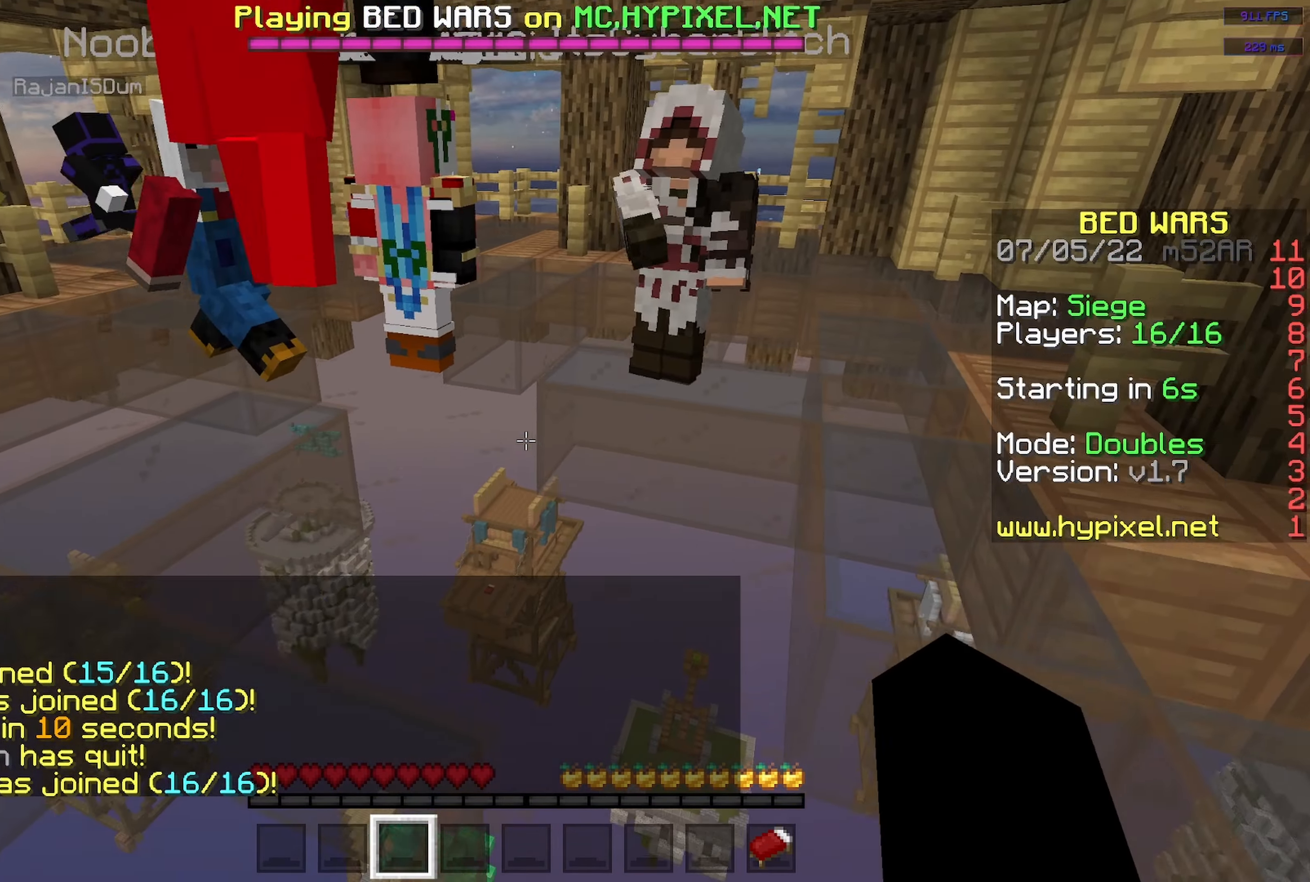
{"keys": [], "mouse": [], "events": [[484, "w", "up"]]}
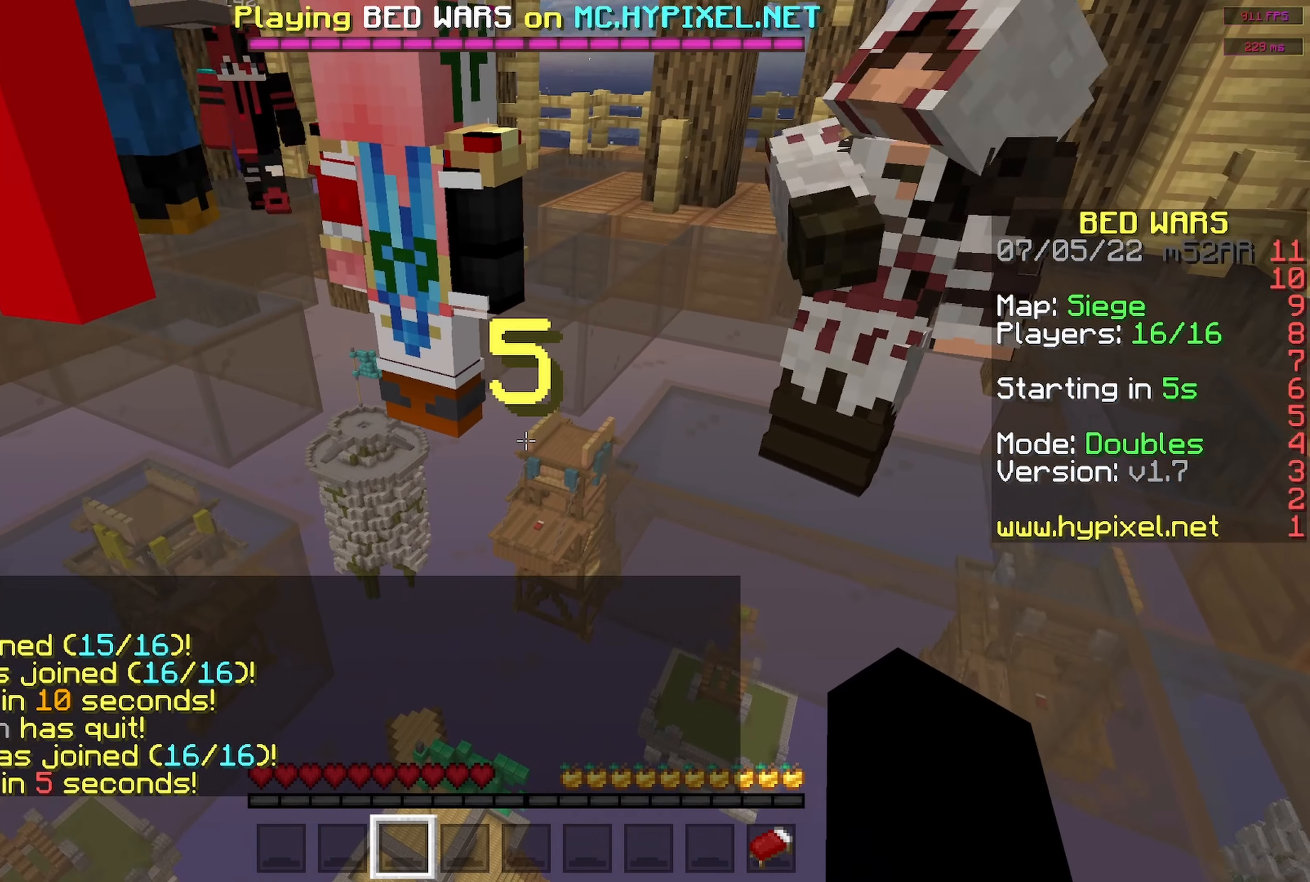
{"keys": [], "mouse": [], "events": []}
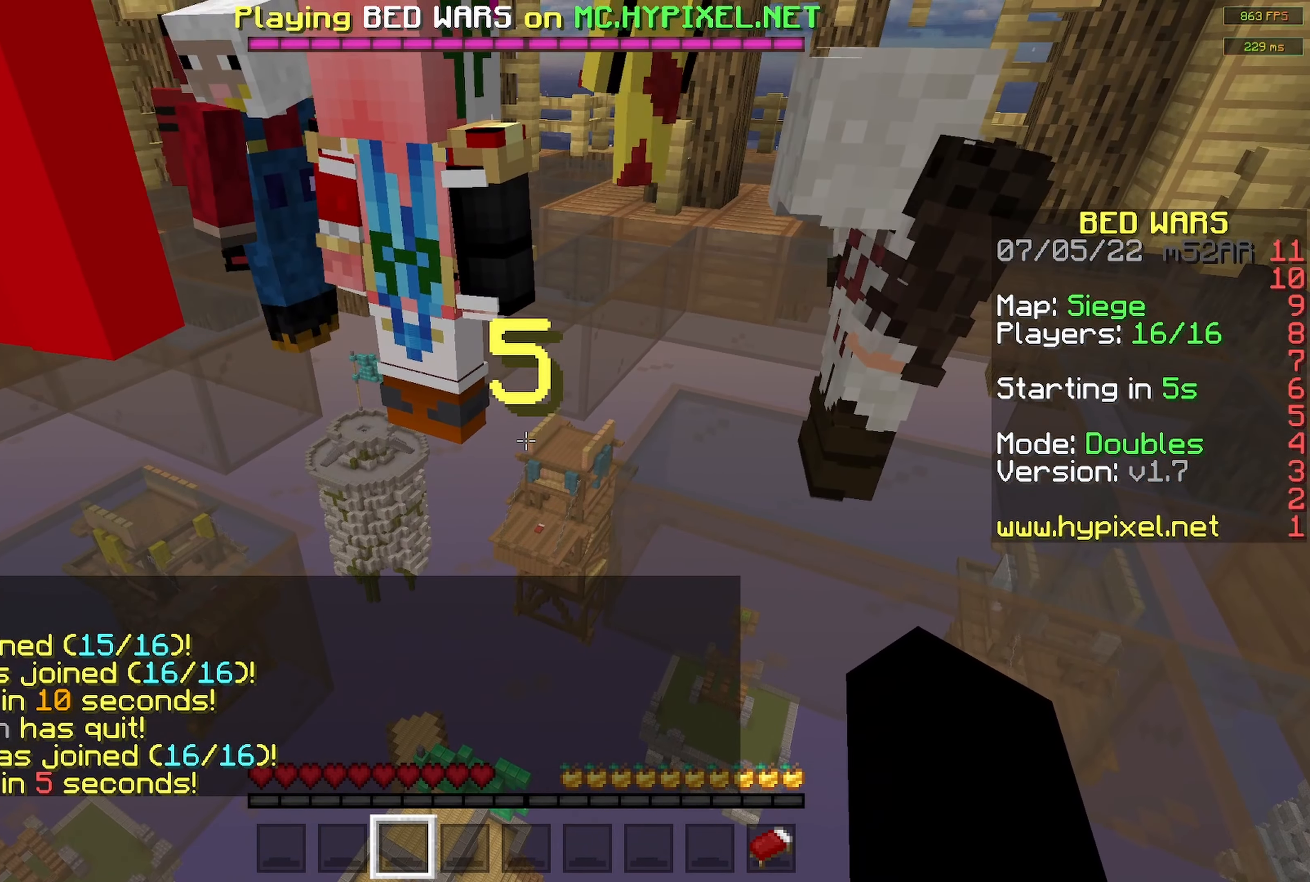
{"keys": [], "mouse": [], "events": []}
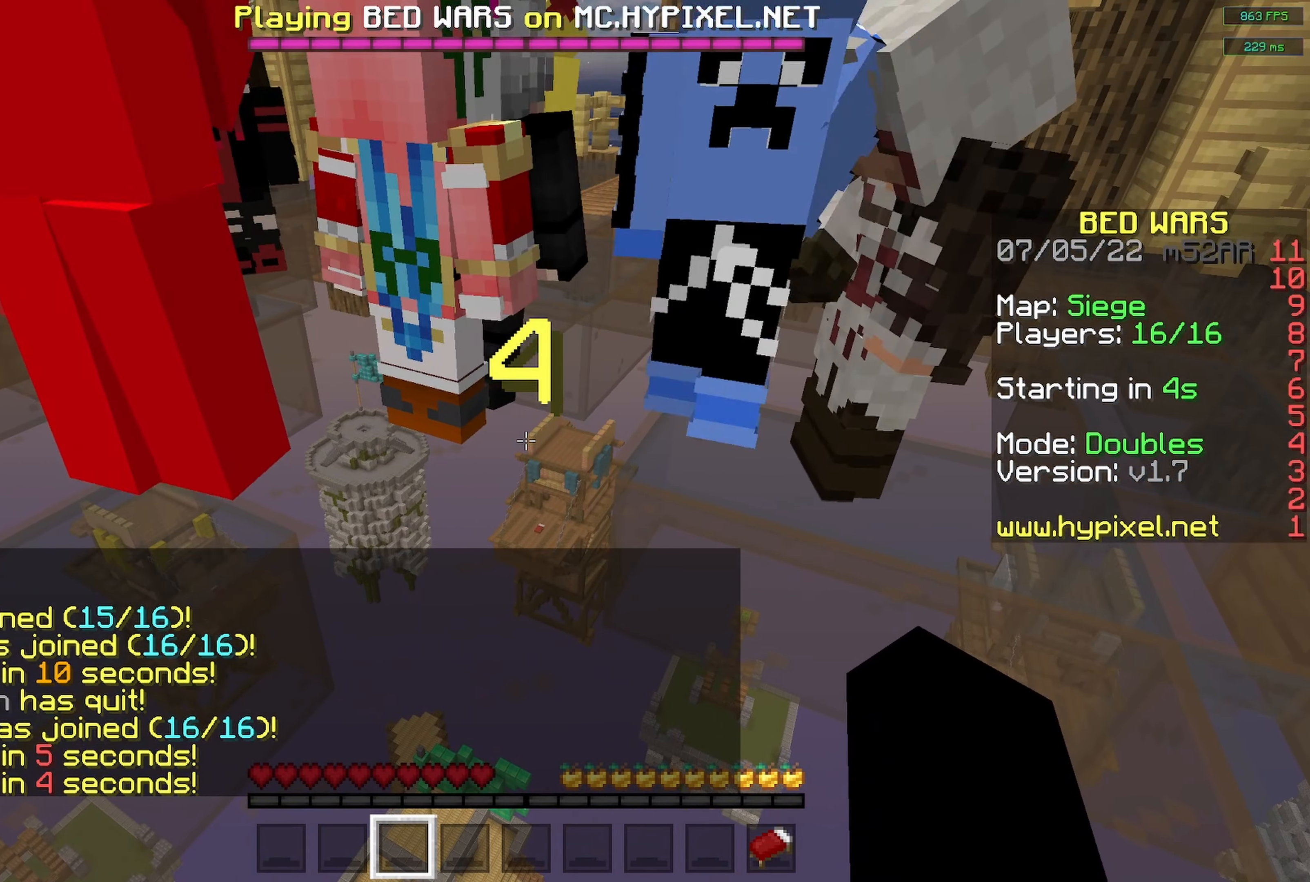
{"keys": [], "mouse": [], "events": []}
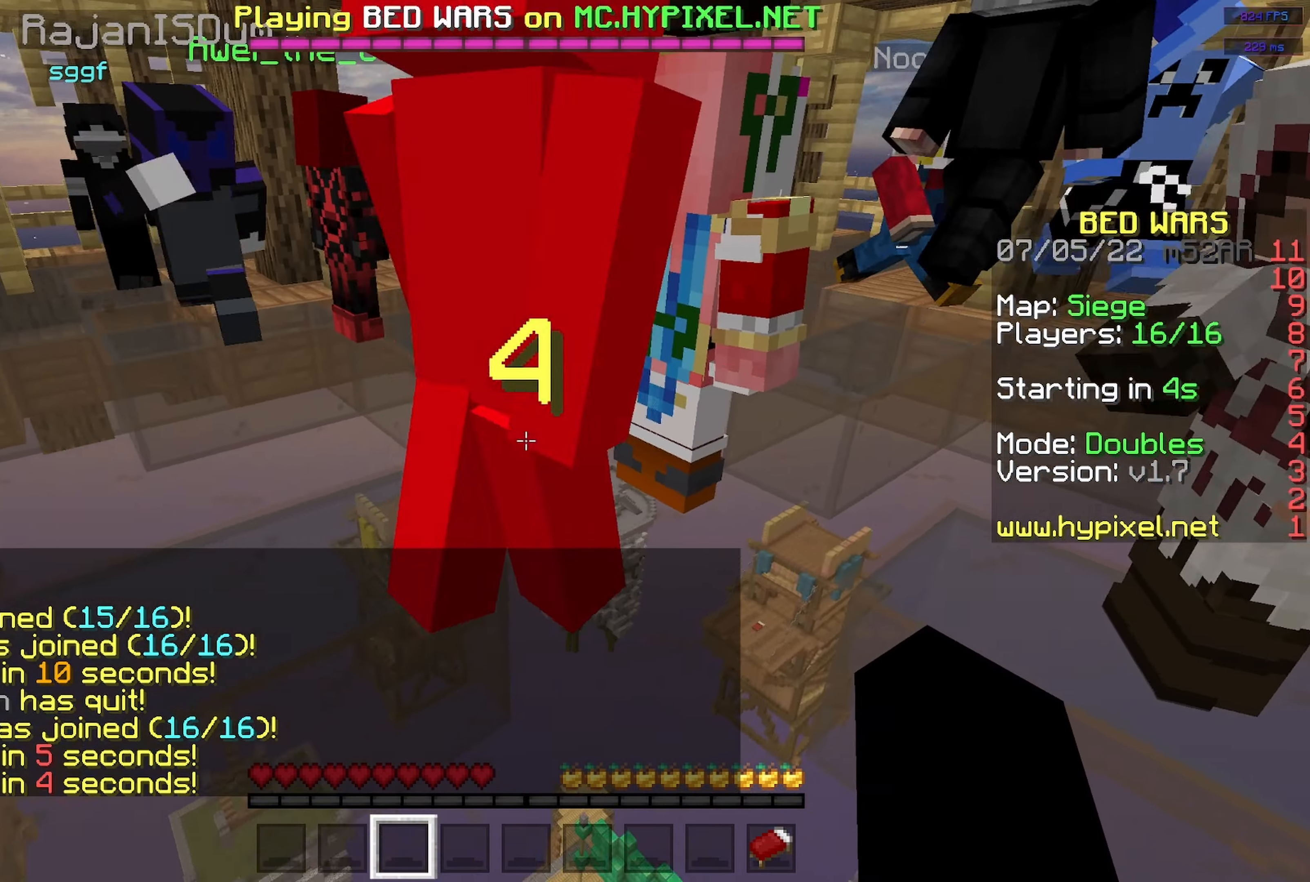
{"keys": ["s"], "mouse": [], "events": [[284, "s", "down"]]}
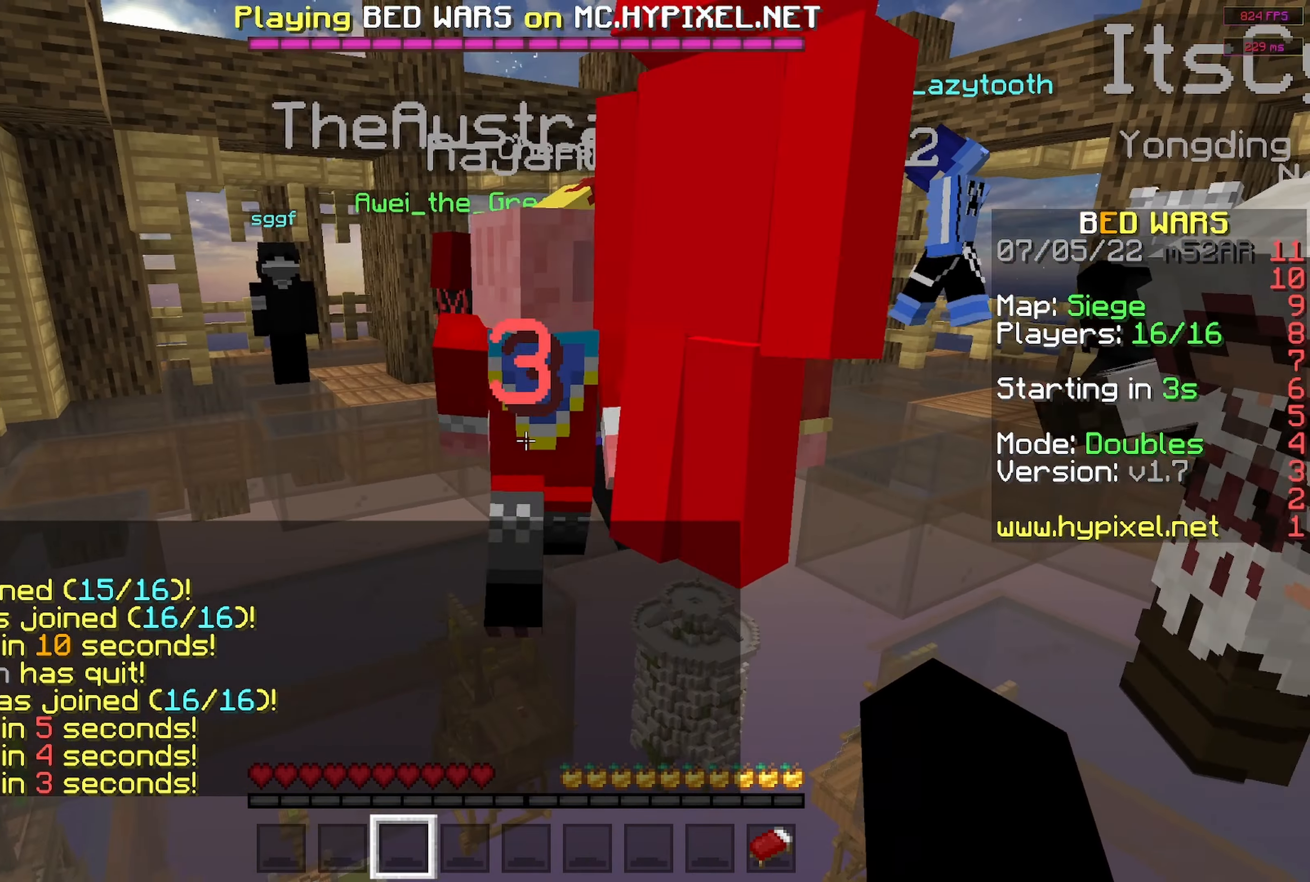
{"keys": [], "mouse": [], "events": [[150, "s", "up"], [284, "a", "down"], [450, "a", "up"]]}
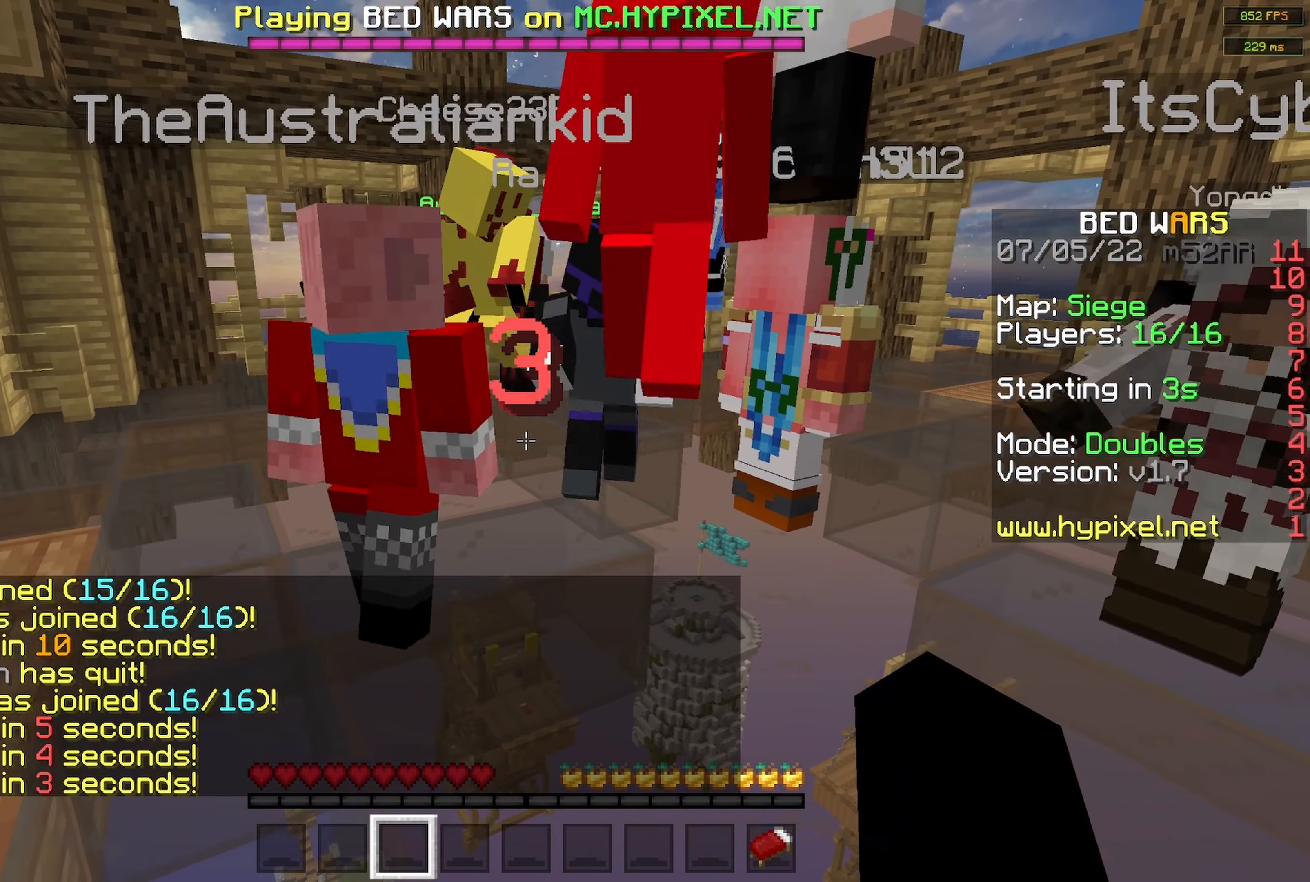
{"keys": [], "mouse": [], "events": []}
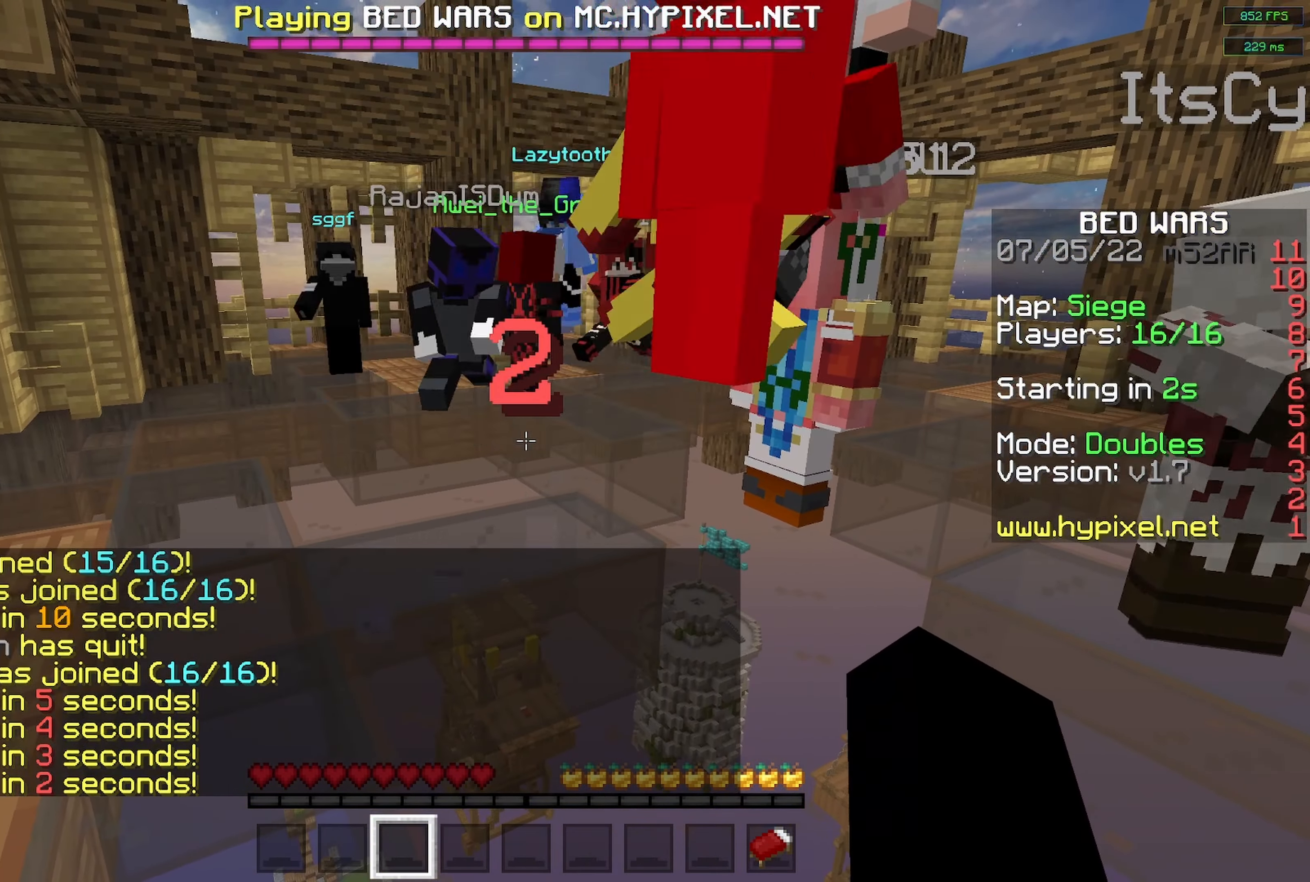
{"keys": ["w"], "mouse": [], "events": [[400, "w", "down"]]}
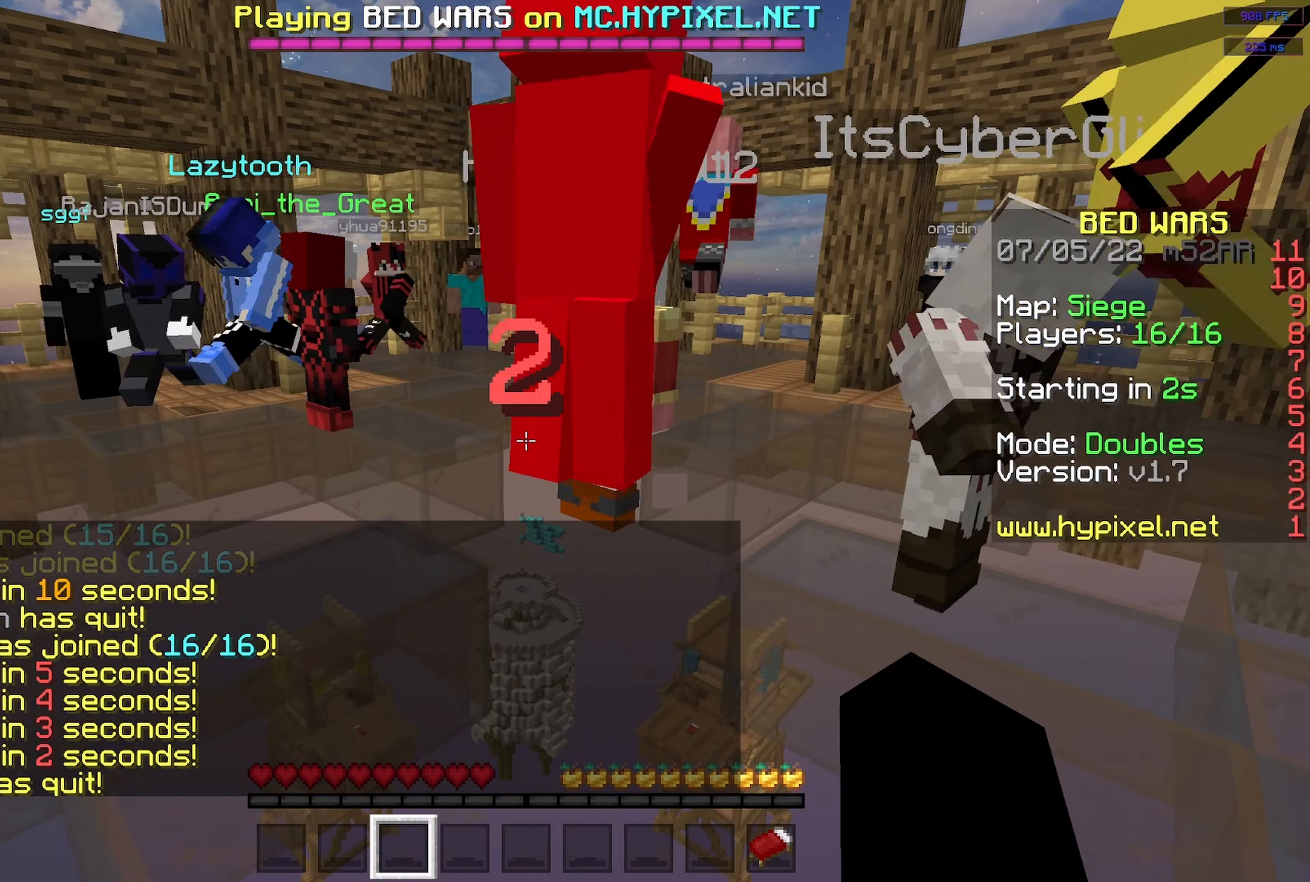
{"keys": [], "mouse": [], "events": [[150, "d", "down"], [366, "w", "up"], [500, "d", "up"]]}
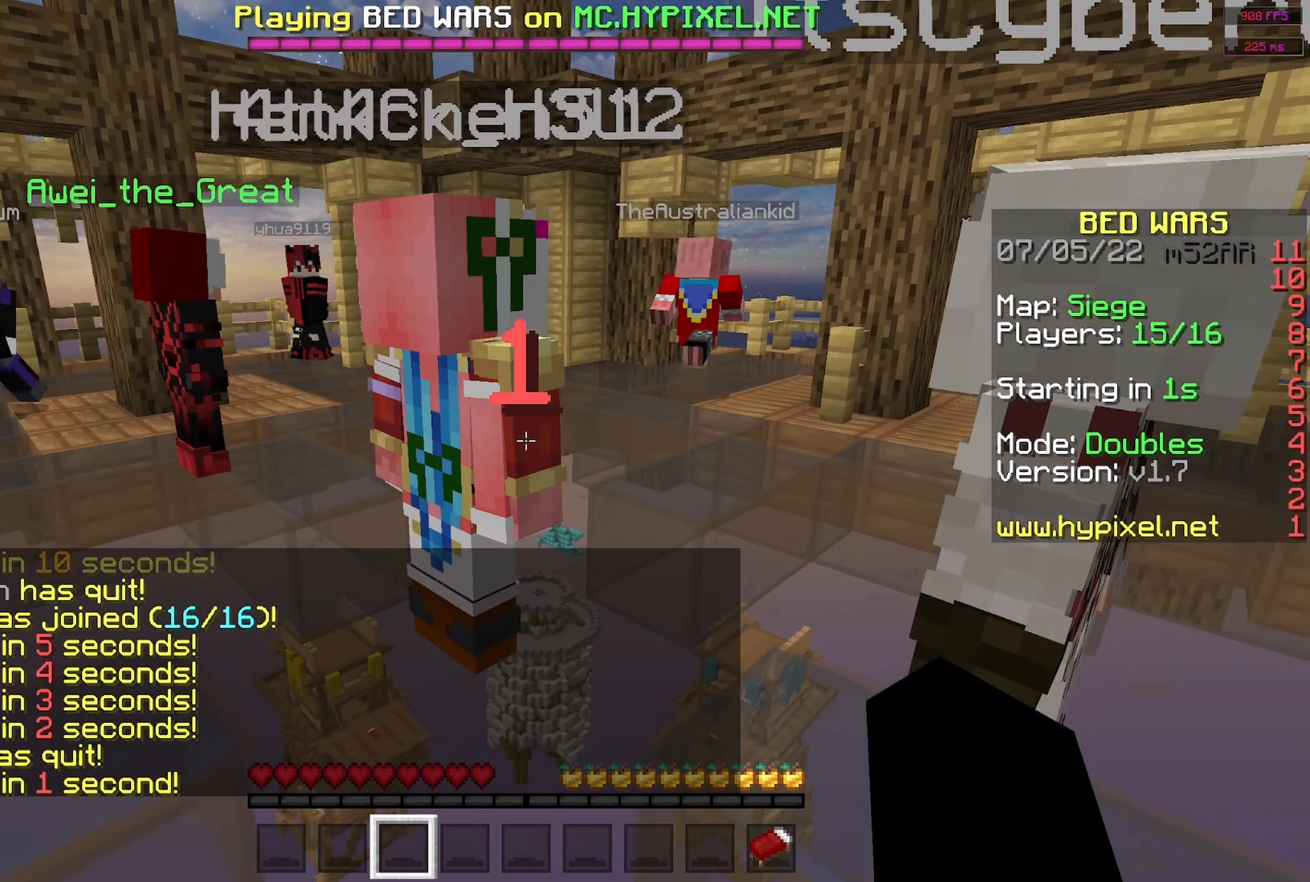
{"keys": ["s"], "mouse": [], "events": [[16, "s", "down"]]}
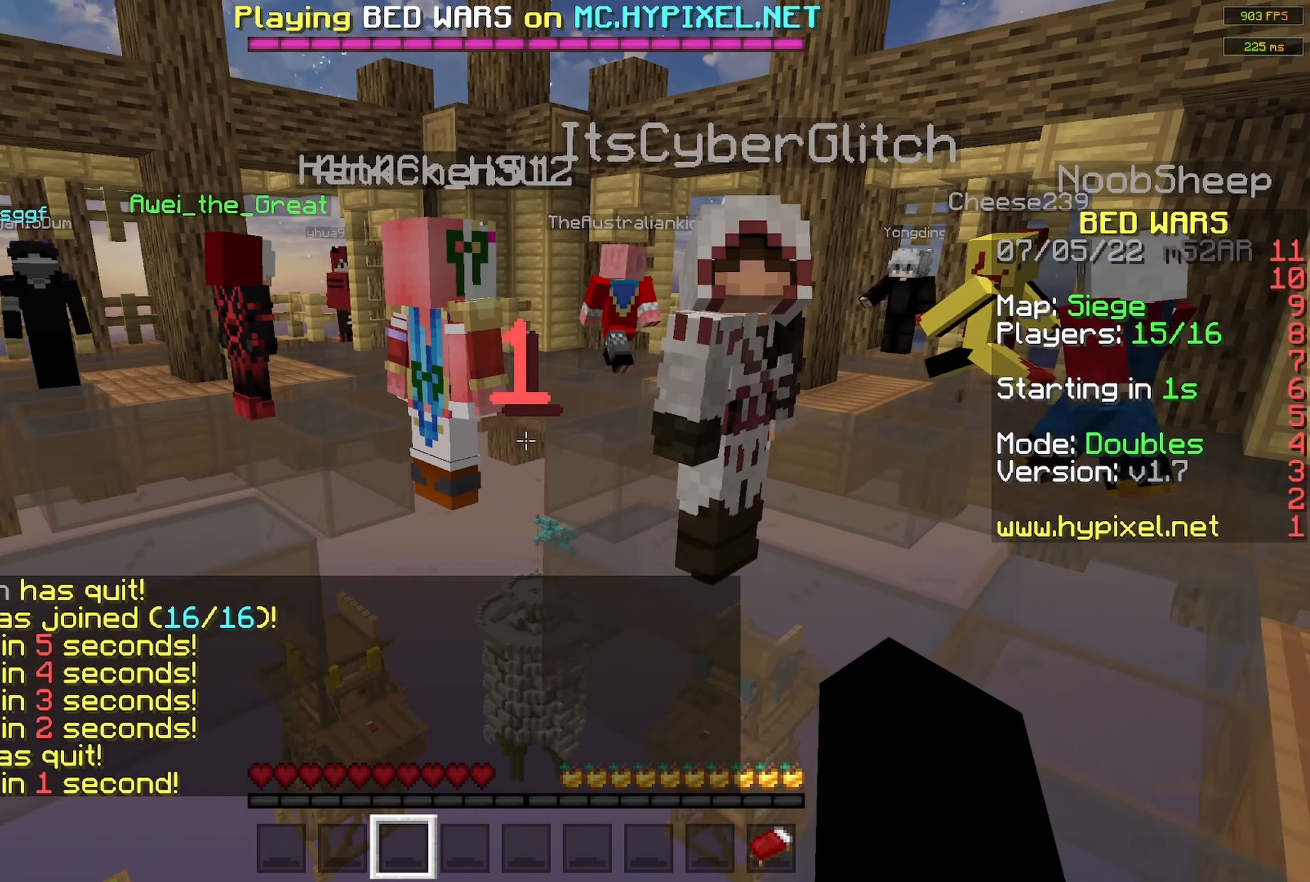
{"keys": [], "mouse": [], "events": [[400, "s", "up"]]}
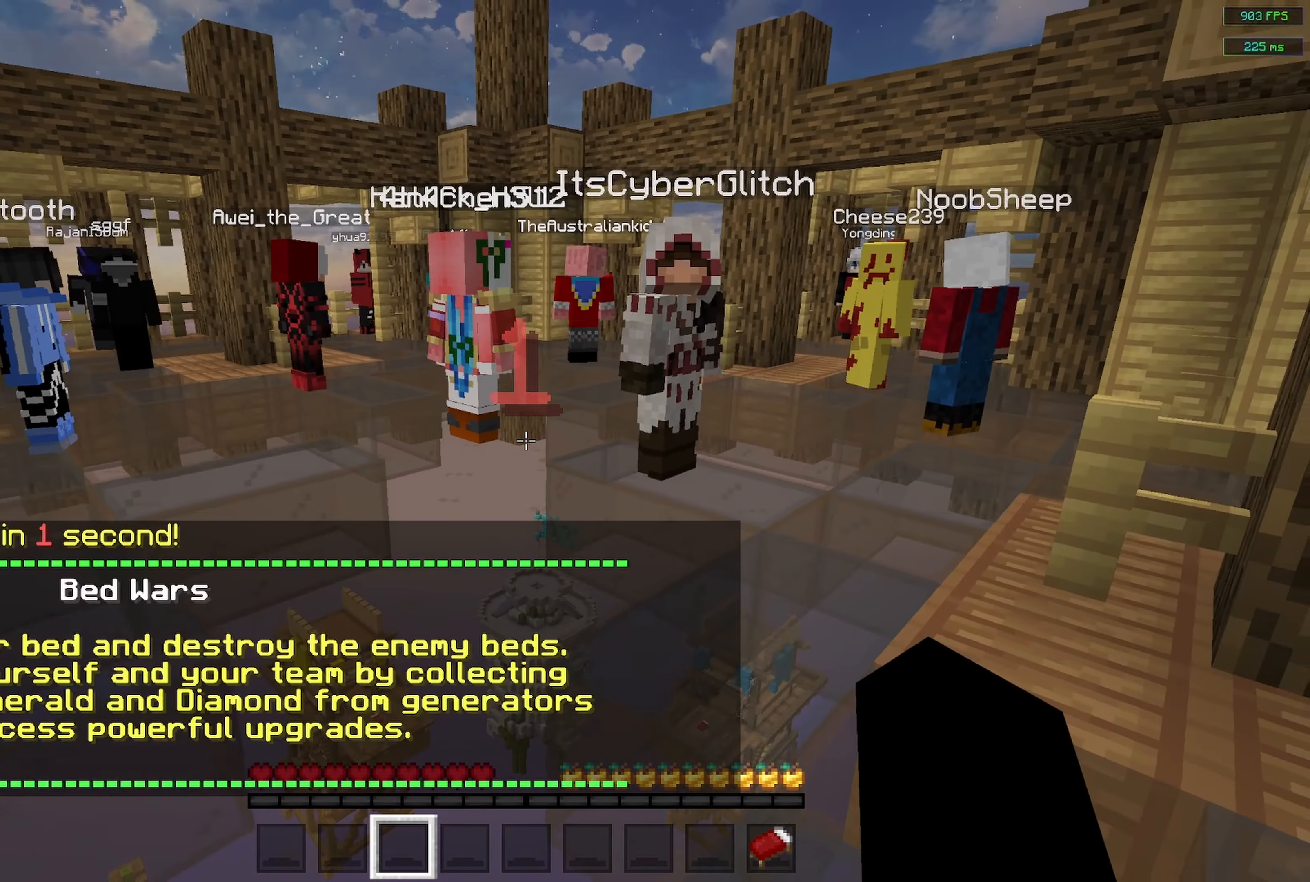
{"keys": ["s"], "mouse": [], "events": [[16, "a", "down"], [83, "s", "down"], [233, "a", "up"]]}